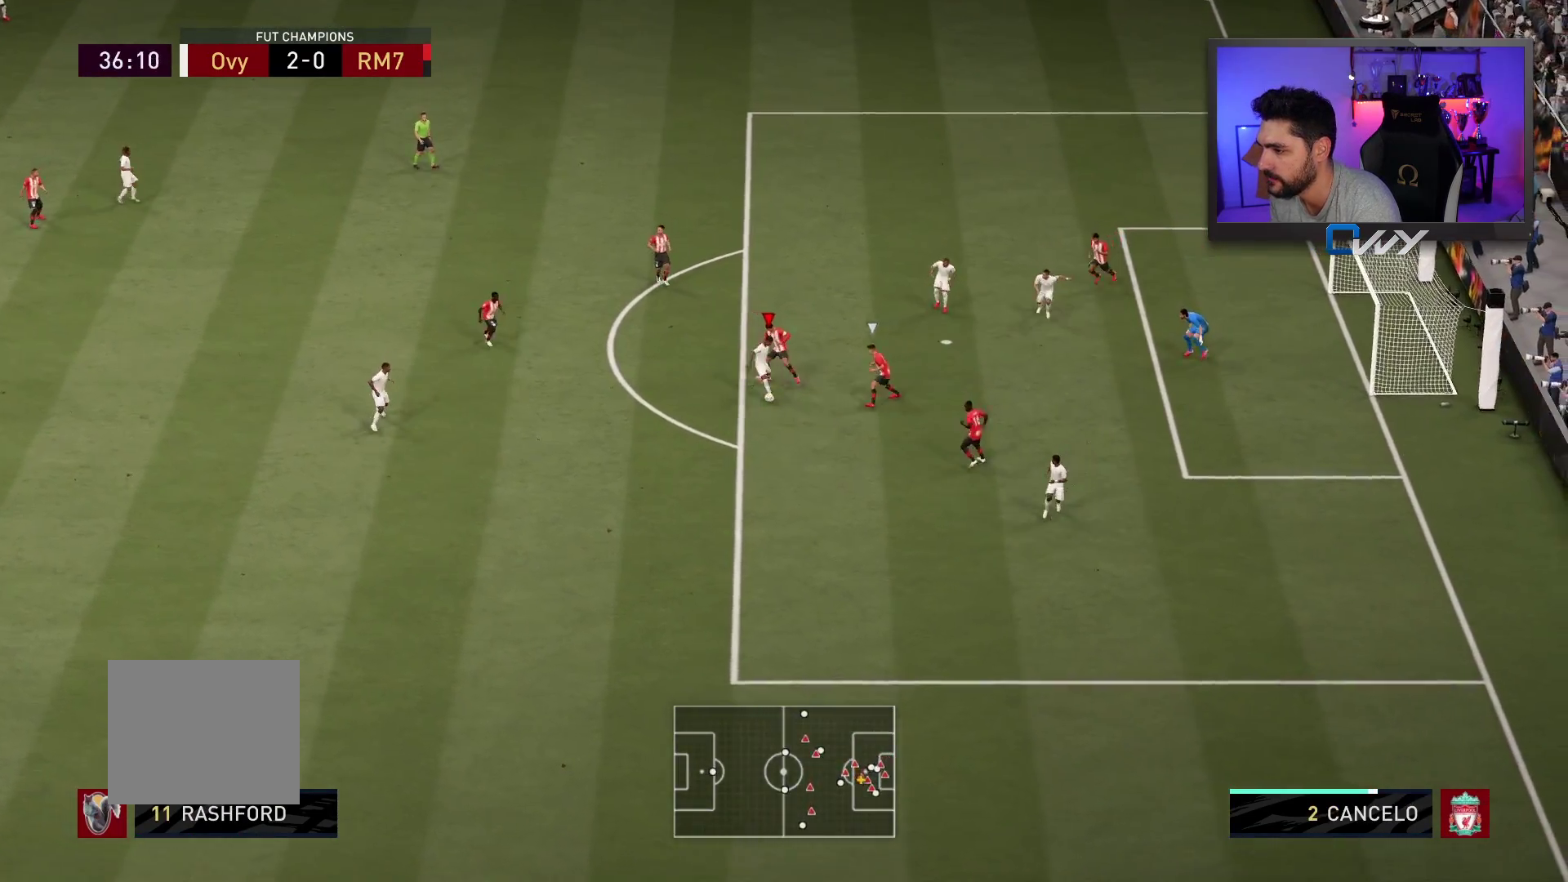
Gameplay with a controller (PlayStation layout); each line is a JSON object with the inputs held at the frame after it. "events" lists button and stick changes between this image and that frame as [ms after this image, input, new state], when the widget could be followed in between. Not read: L1 R1.
{"buttons": ["L3"], "left_stick": "right", "right_stick": "center", "events": [[50, "right_stick", "center"], [200, "left_stick", "right"]]}
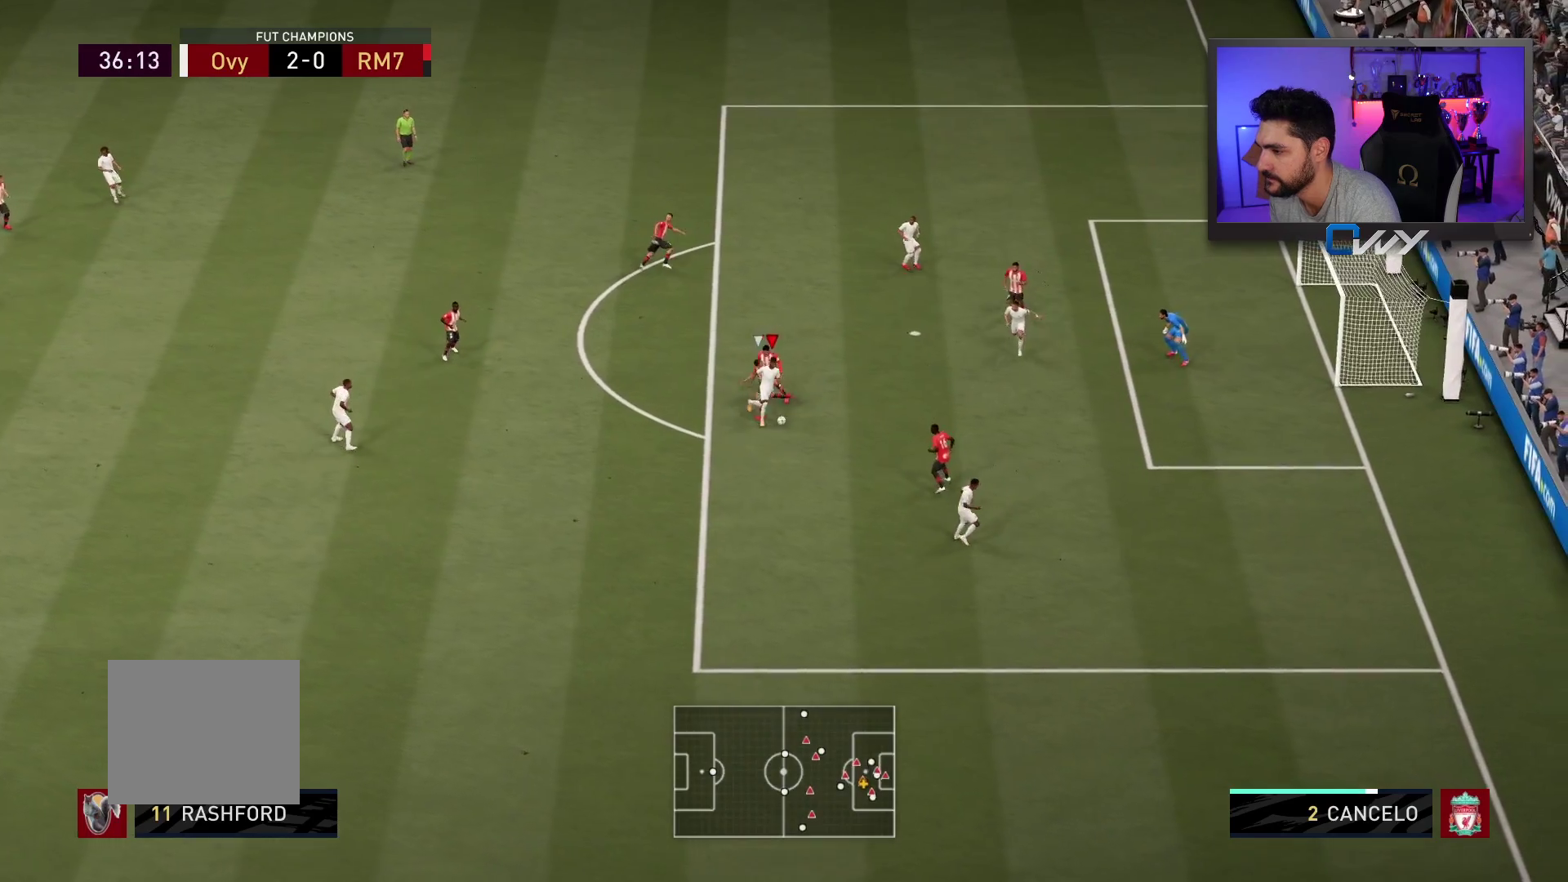
{"buttons": ["CIRCLE", "L3"], "left_stick": "right", "right_stick": "center", "events": [[300, "CIRCLE", "down"]]}
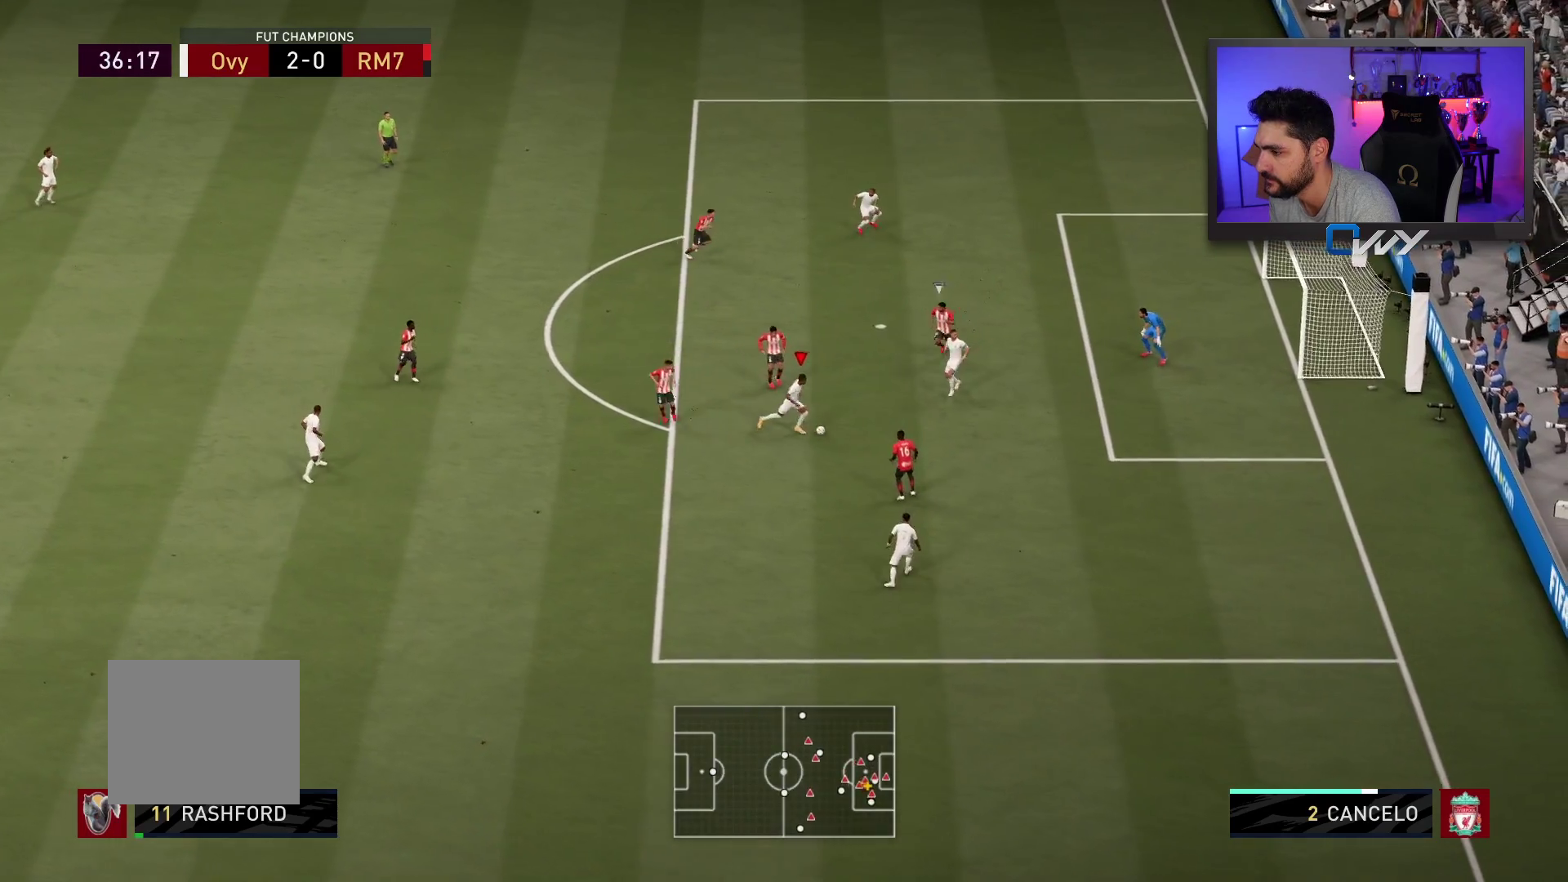
{"buttons": ["L3"], "left_stick": "right", "right_stick": "center", "events": [[33, "CIRCLE", "up"]]}
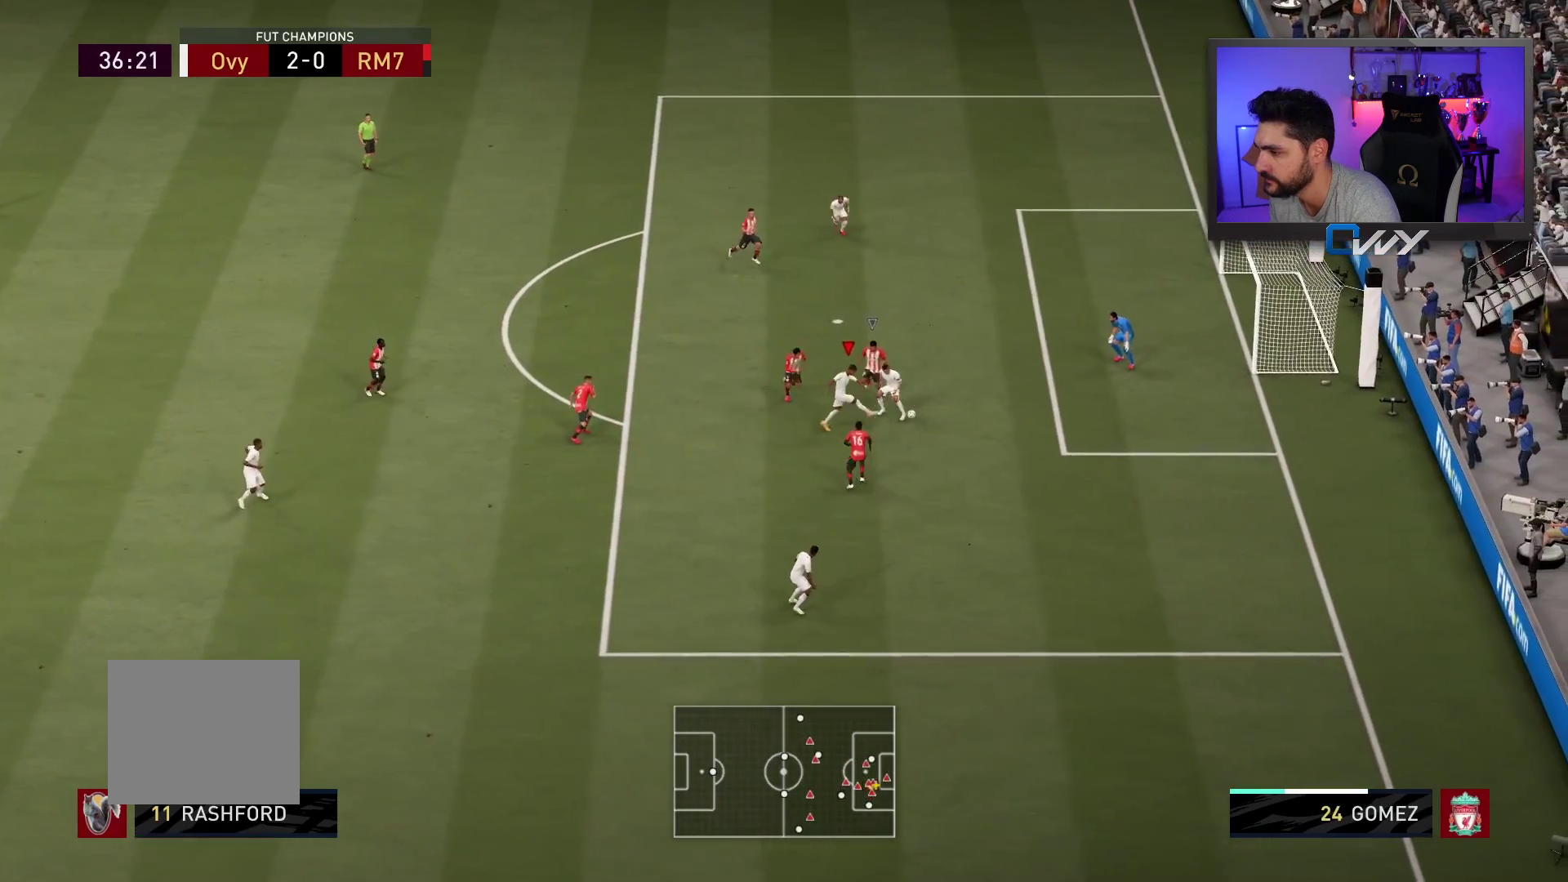
{"buttons": ["L3"], "left_stick": "right", "right_stick": "center", "events": []}
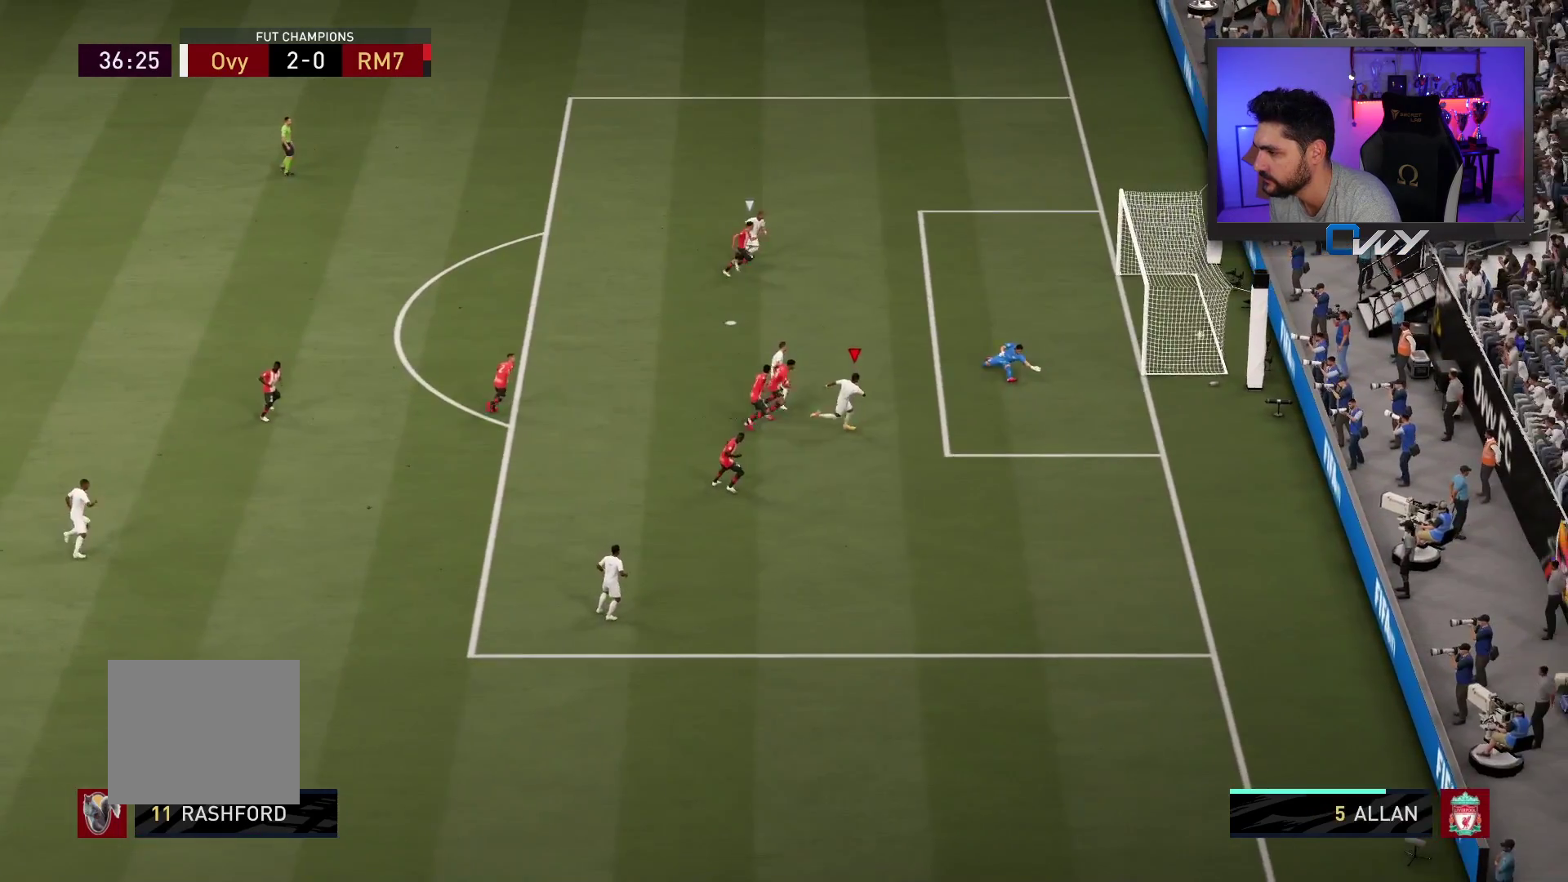
{"buttons": [], "left_stick": "center", "right_stick": "center", "events": [[333, "L3", "up"], [433, "left_stick", "center"]]}
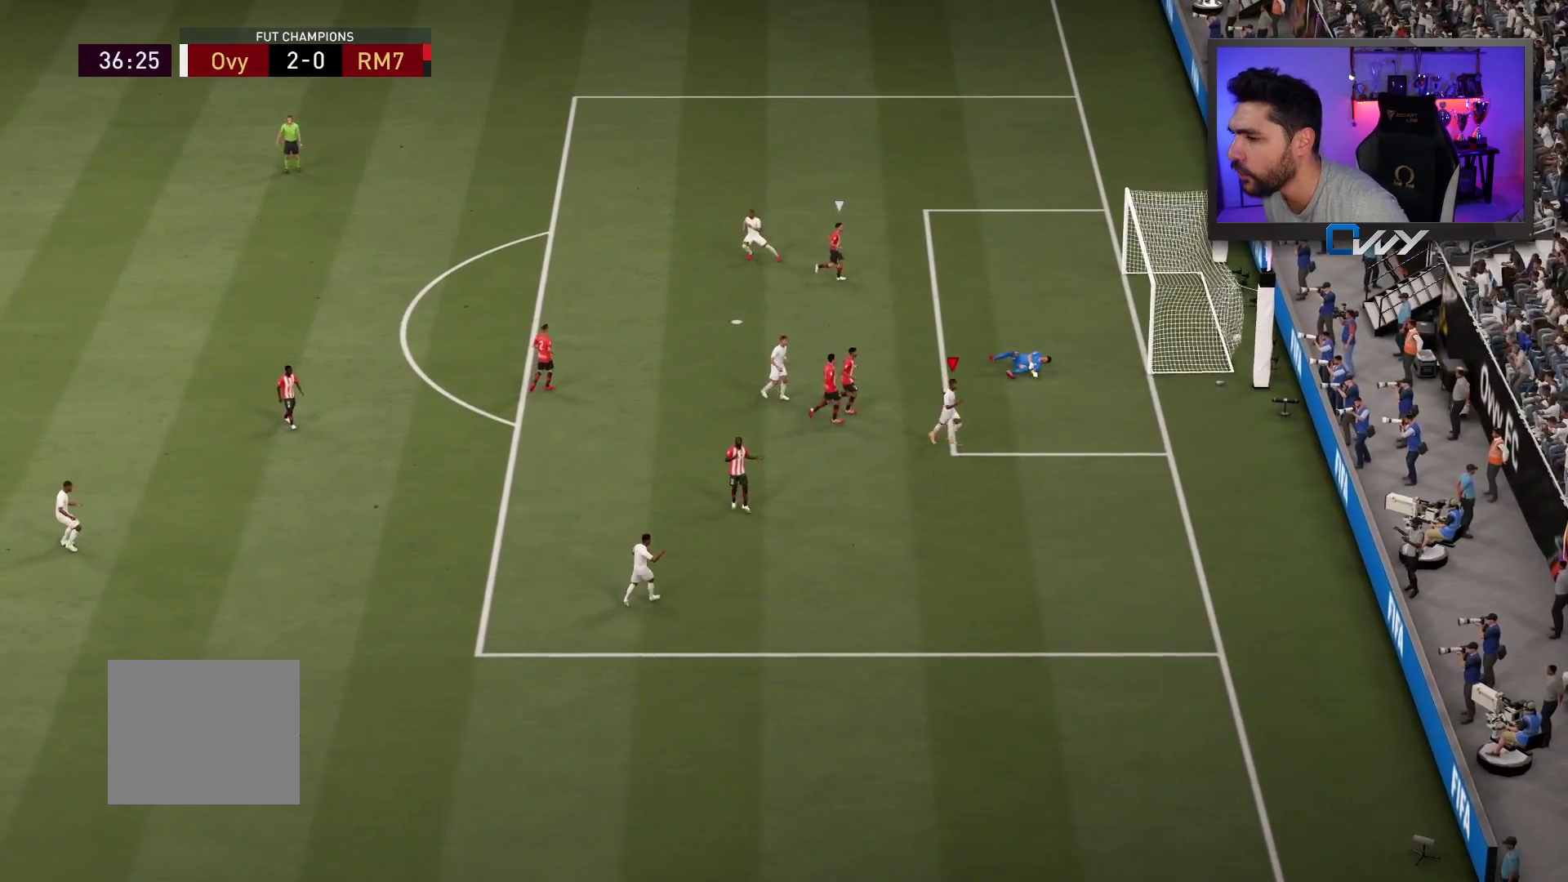
{"buttons": [], "left_stick": "center", "right_stick": "center", "events": []}
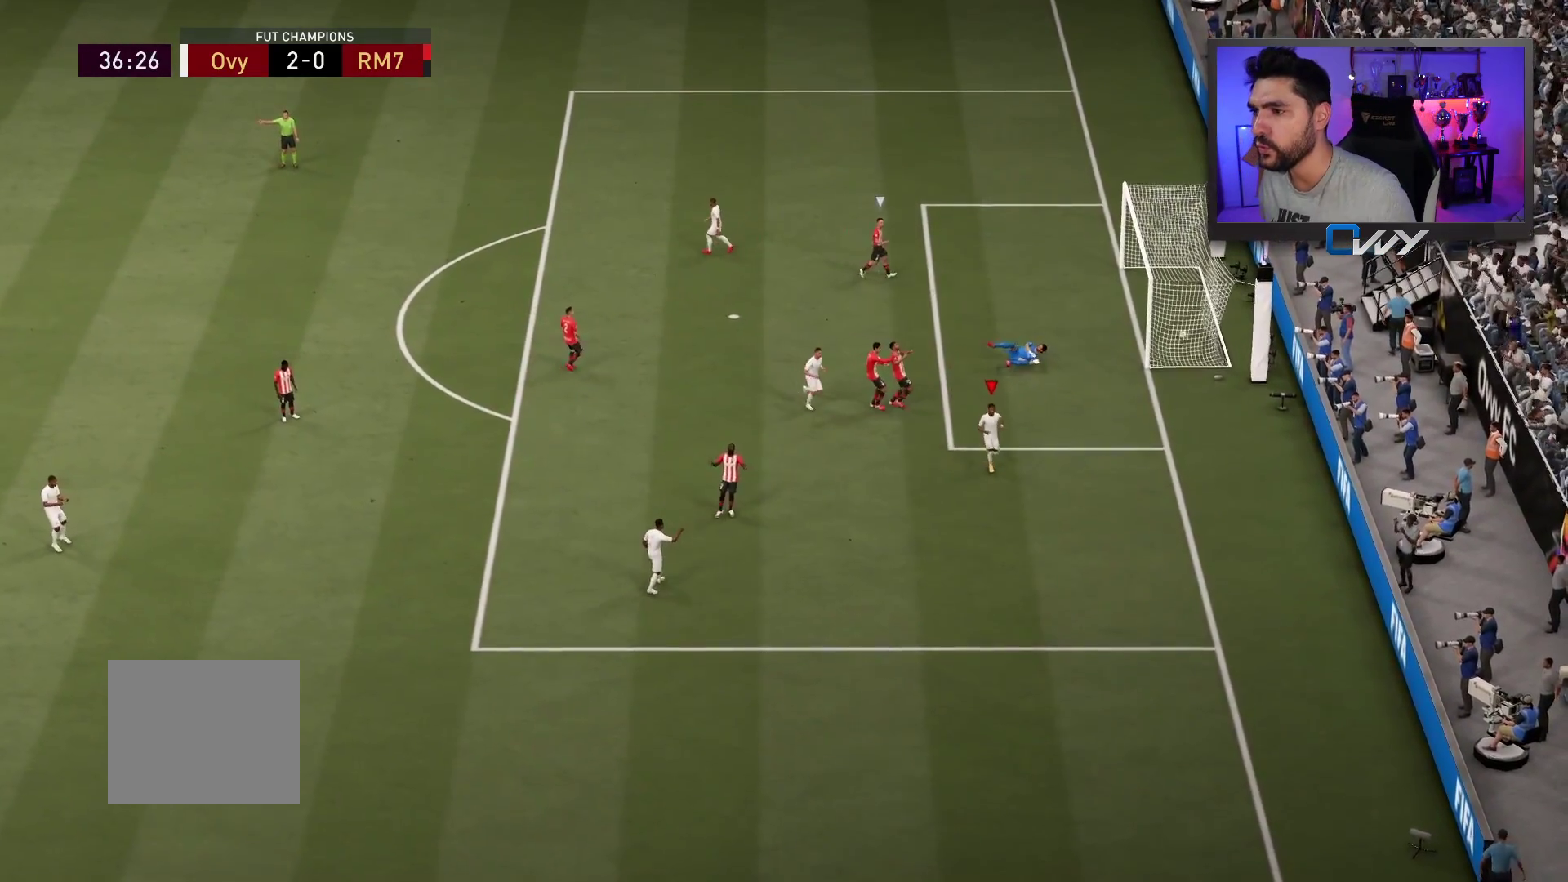
{"buttons": ["CROSS"], "left_stick": "center", "right_stick": "center", "events": [[233, "CROSS", "down"], [350, "CROSS", "up"], [450, "CROSS", "down"]]}
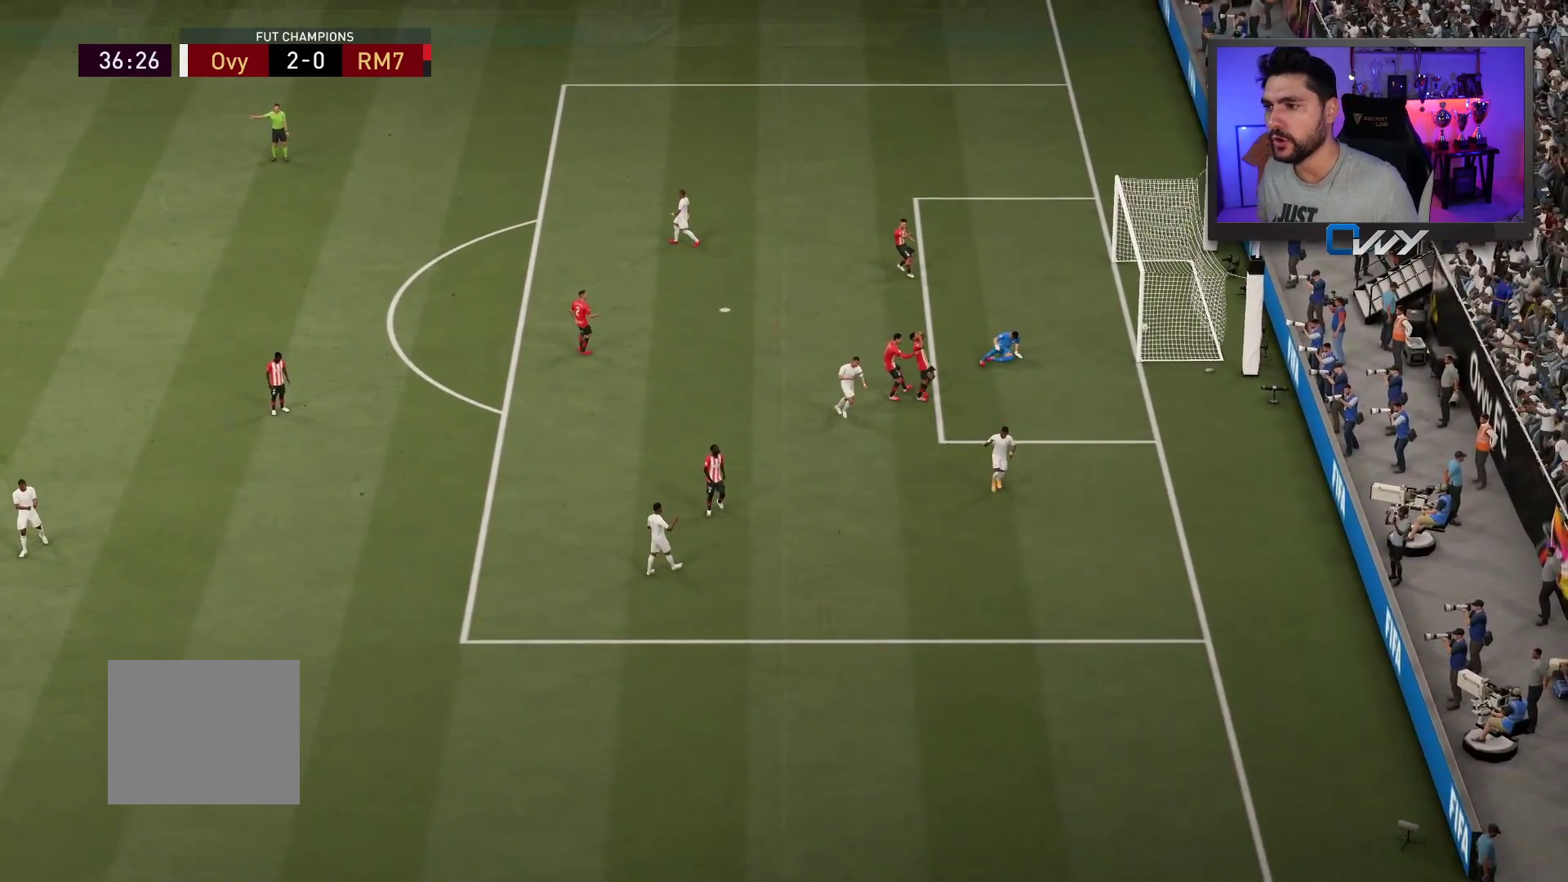
{"buttons": [], "left_stick": "center", "right_stick": "center", "events": [[33, "CROSS", "up"]]}
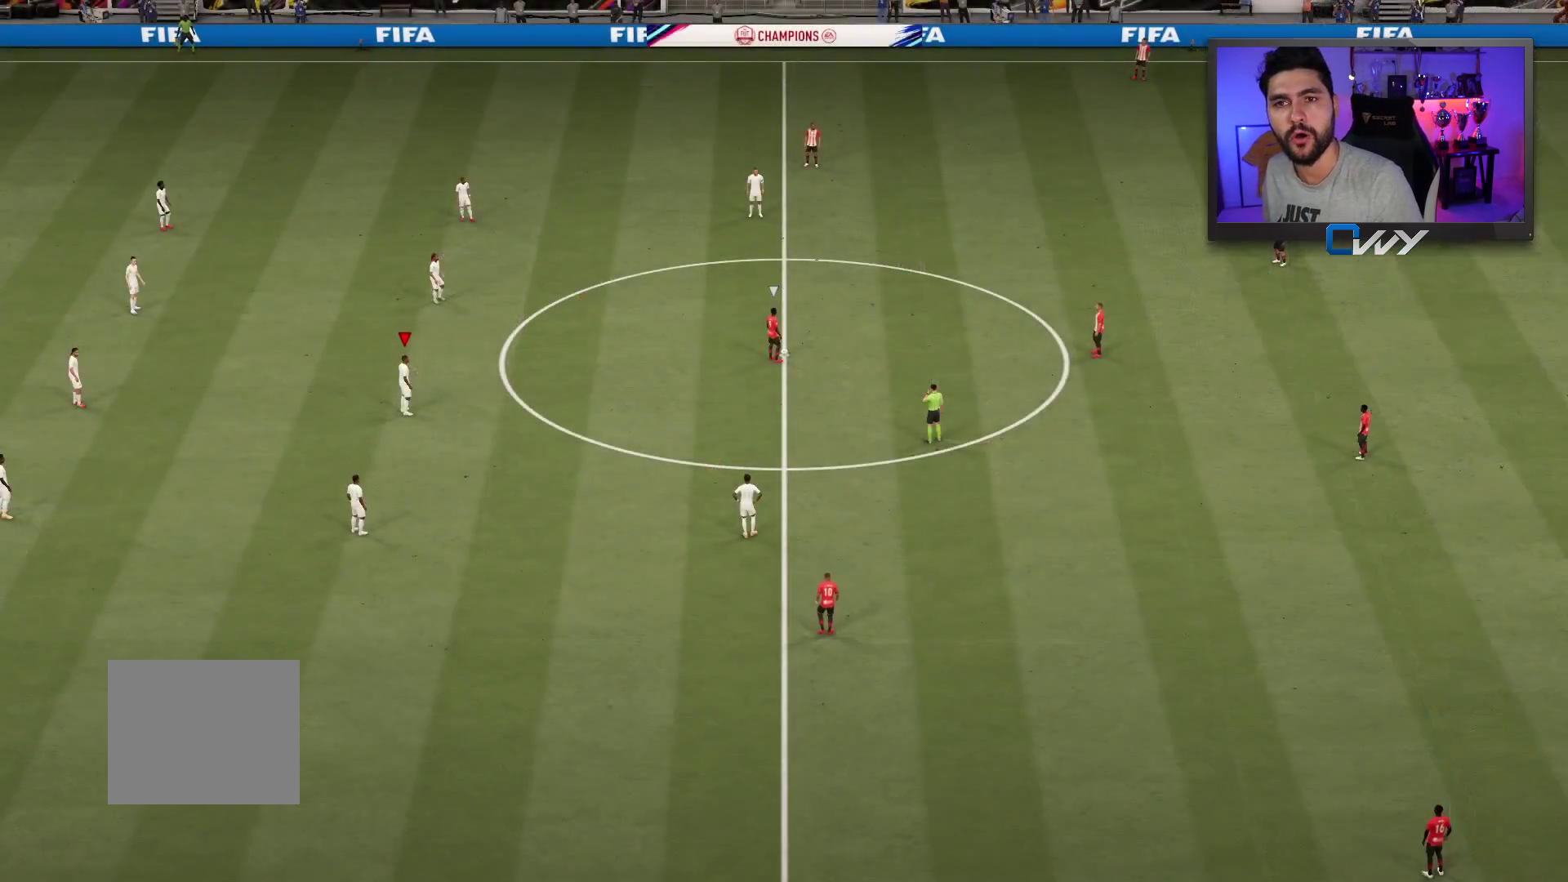
{"buttons": [], "left_stick": "up-right", "right_stick": "center", "events": [[250, "L3", "down"], [250, "left_stick", "up-right"], [350, "L3", "up"]]}
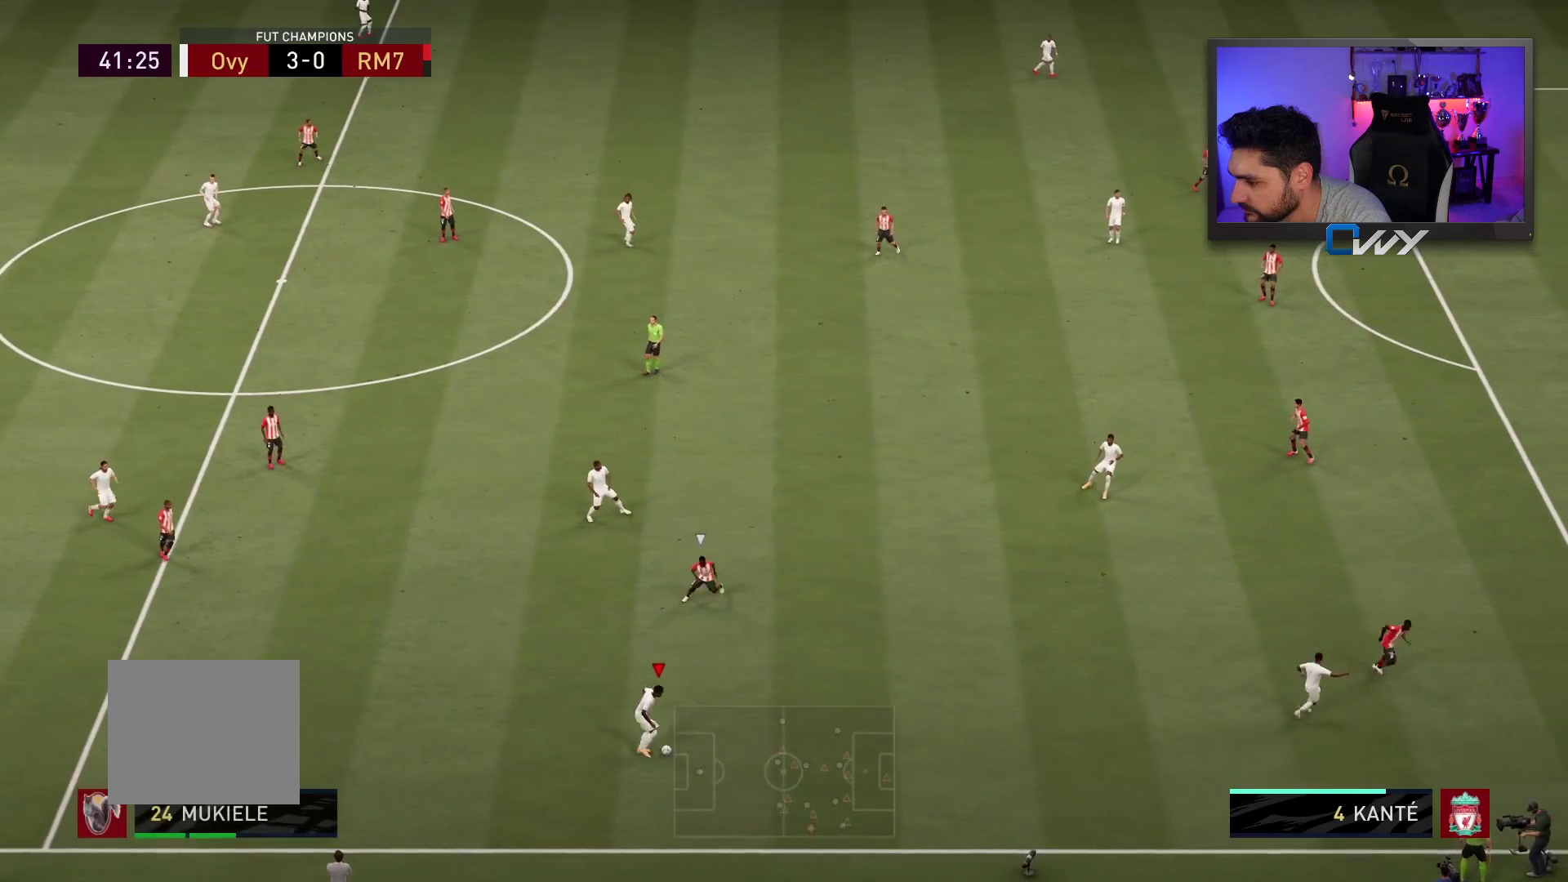
{"buttons": [], "left_stick": "center", "right_stick": "center", "events": [[133, "left_stick", "center"]]}
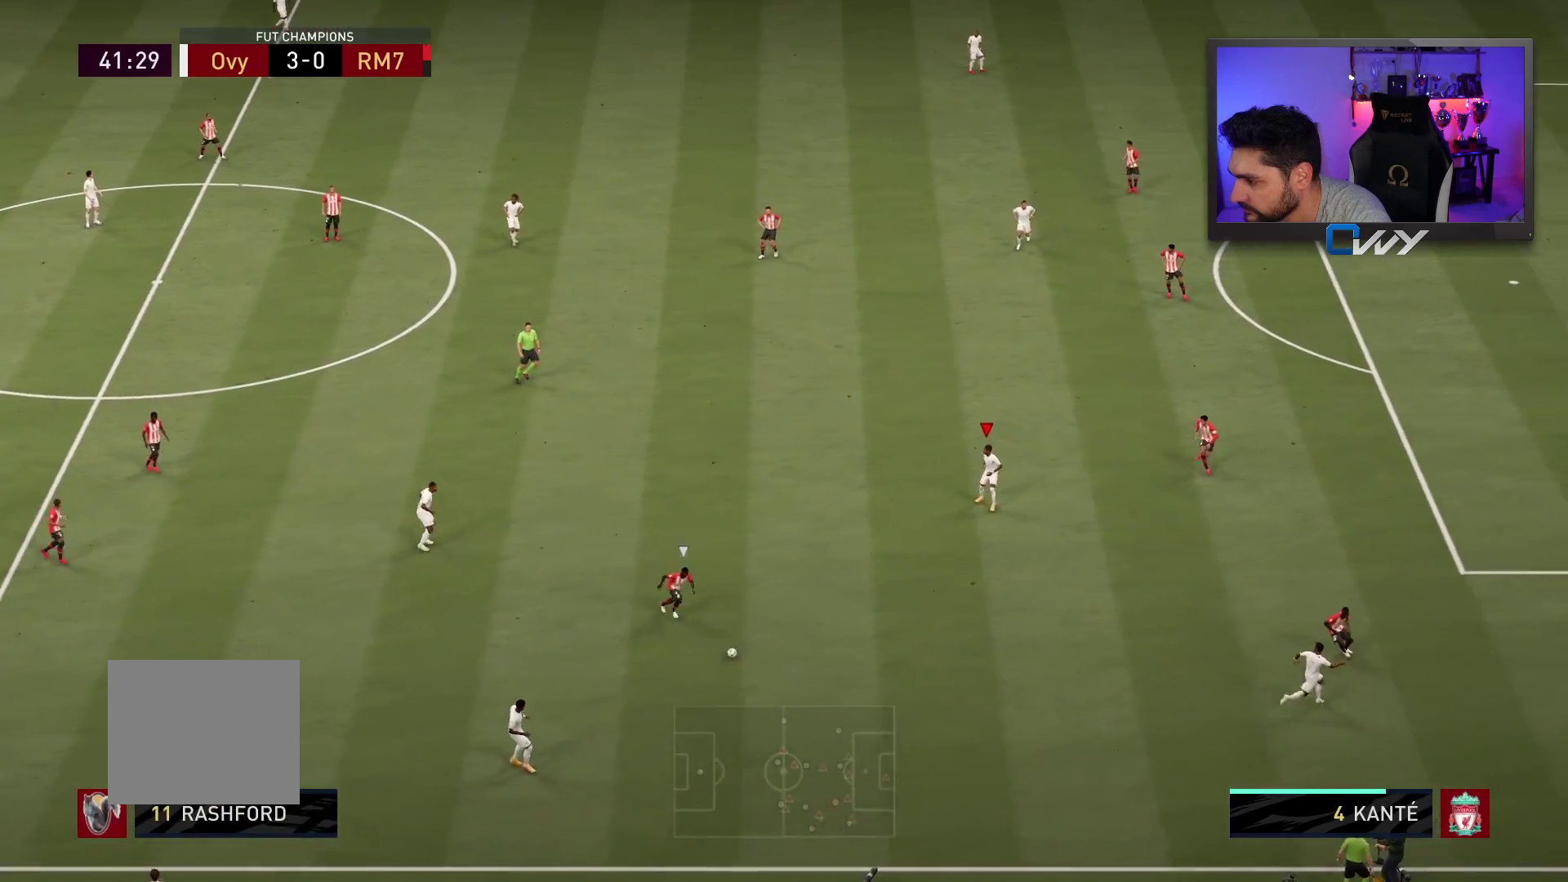
{"buttons": [], "left_stick": "up-left", "right_stick": "center", "events": [[33, "left_stick", "up-left"]]}
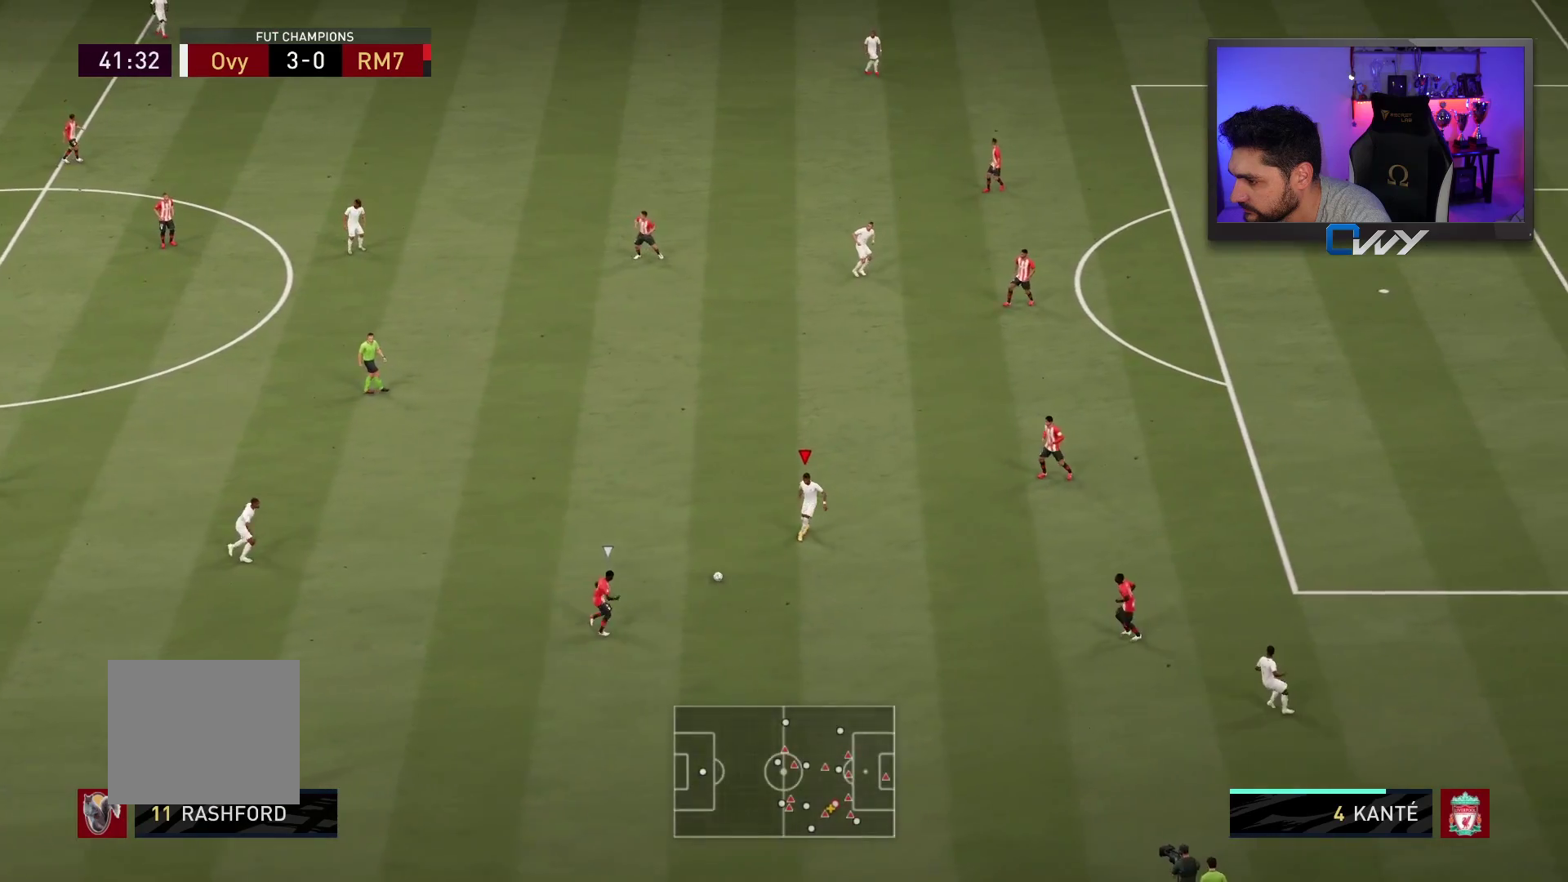
{"buttons": ["R2"], "left_stick": "up", "right_stick": "center", "events": [[250, "right_stick", "up"], [400, "right_stick", "center"], [450, "R2", "down"], [467, "left_stick", "up"]]}
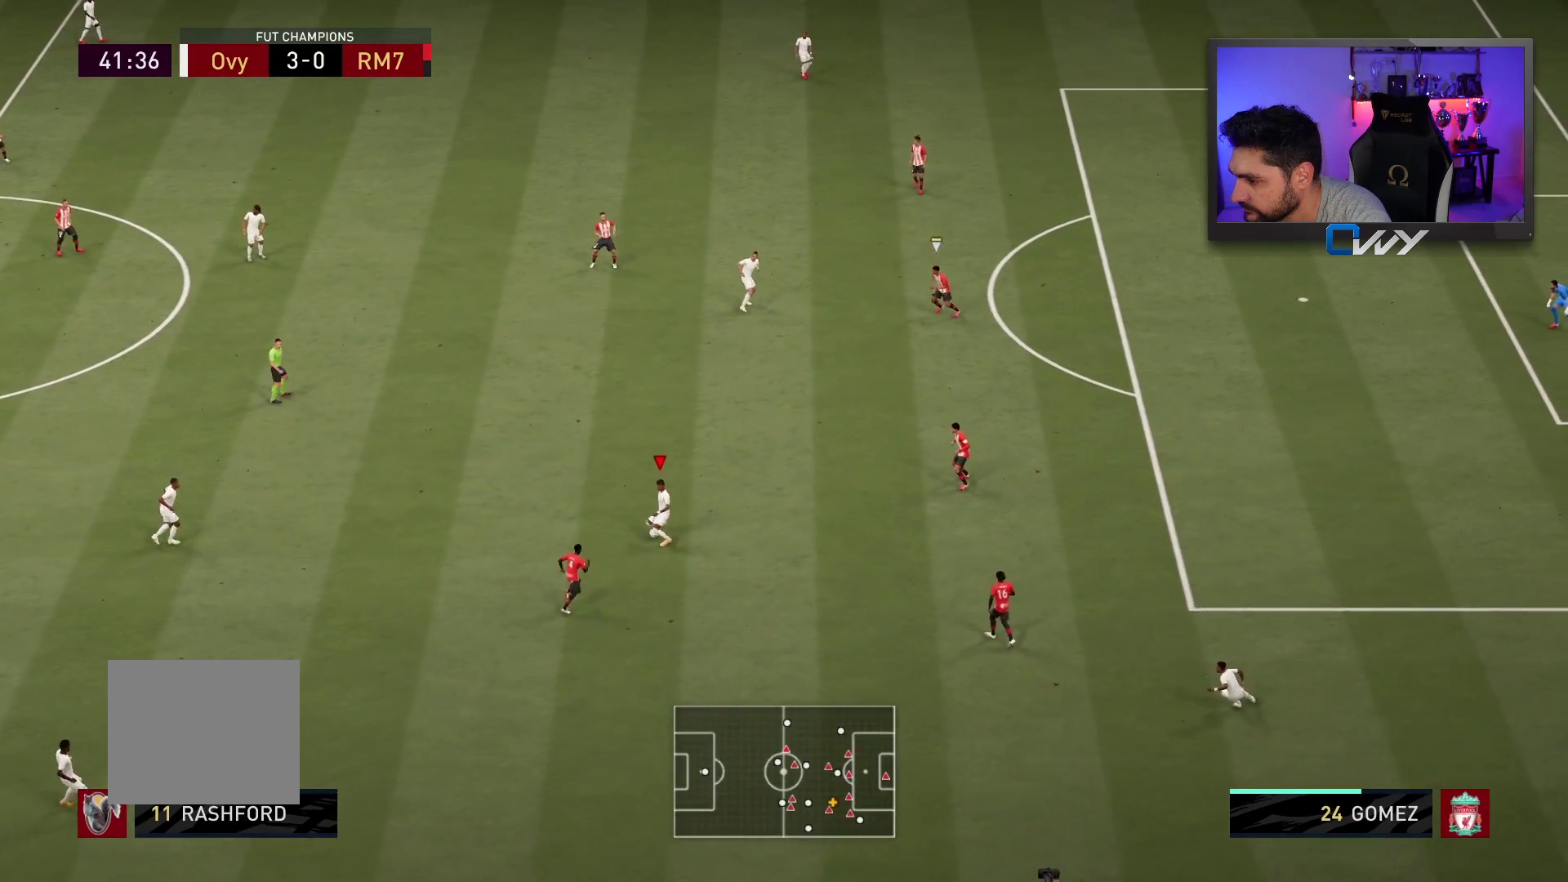
{"buttons": ["R2"], "left_stick": "up", "right_stick": "center", "events": []}
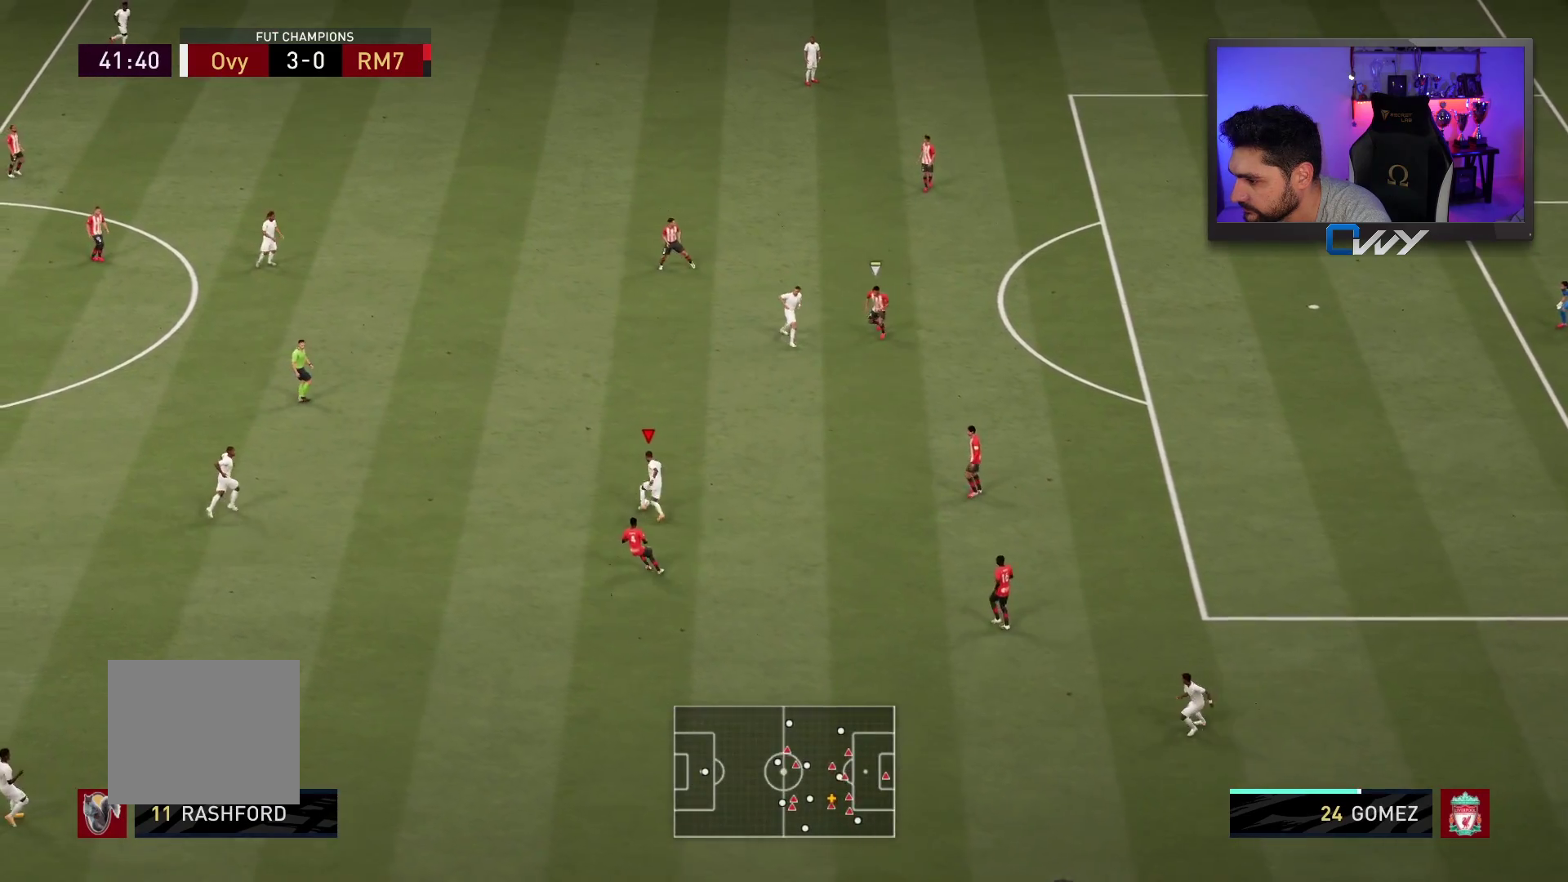
{"buttons": [], "left_stick": "up-left", "right_stick": "center", "events": [[167, "R2", "up"], [283, "right_stick", "down-right"], [450, "right_stick", "center"], [483, "left_stick", "up-left"]]}
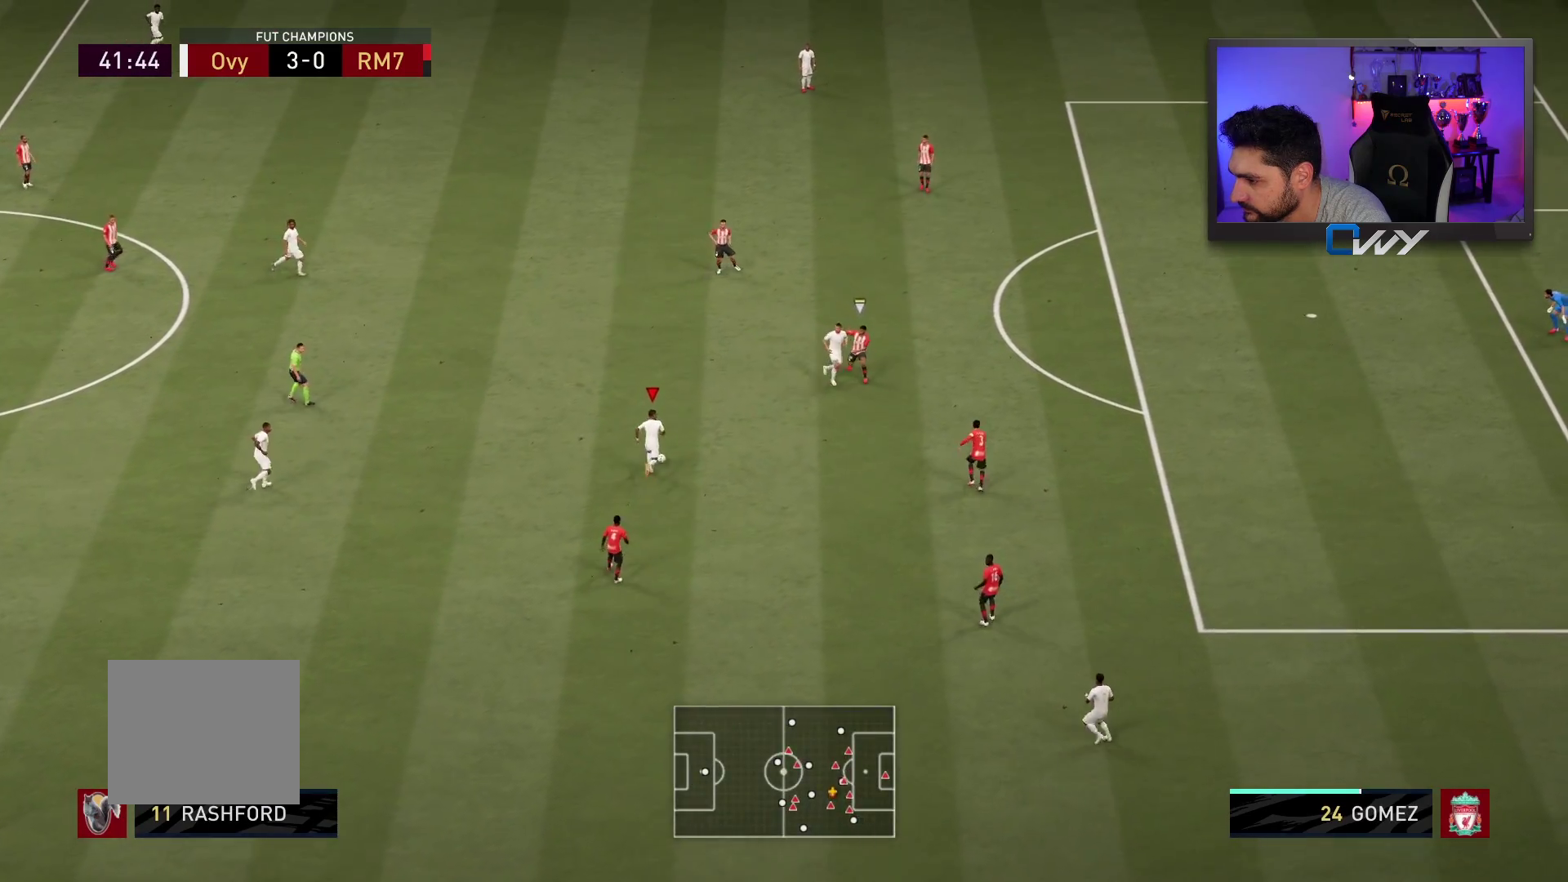
{"buttons": ["L3"], "left_stick": "up-left", "right_stick": "center", "events": [[133, "CROSS", "down"], [267, "CROSS", "up"], [267, "L3", "down"]]}
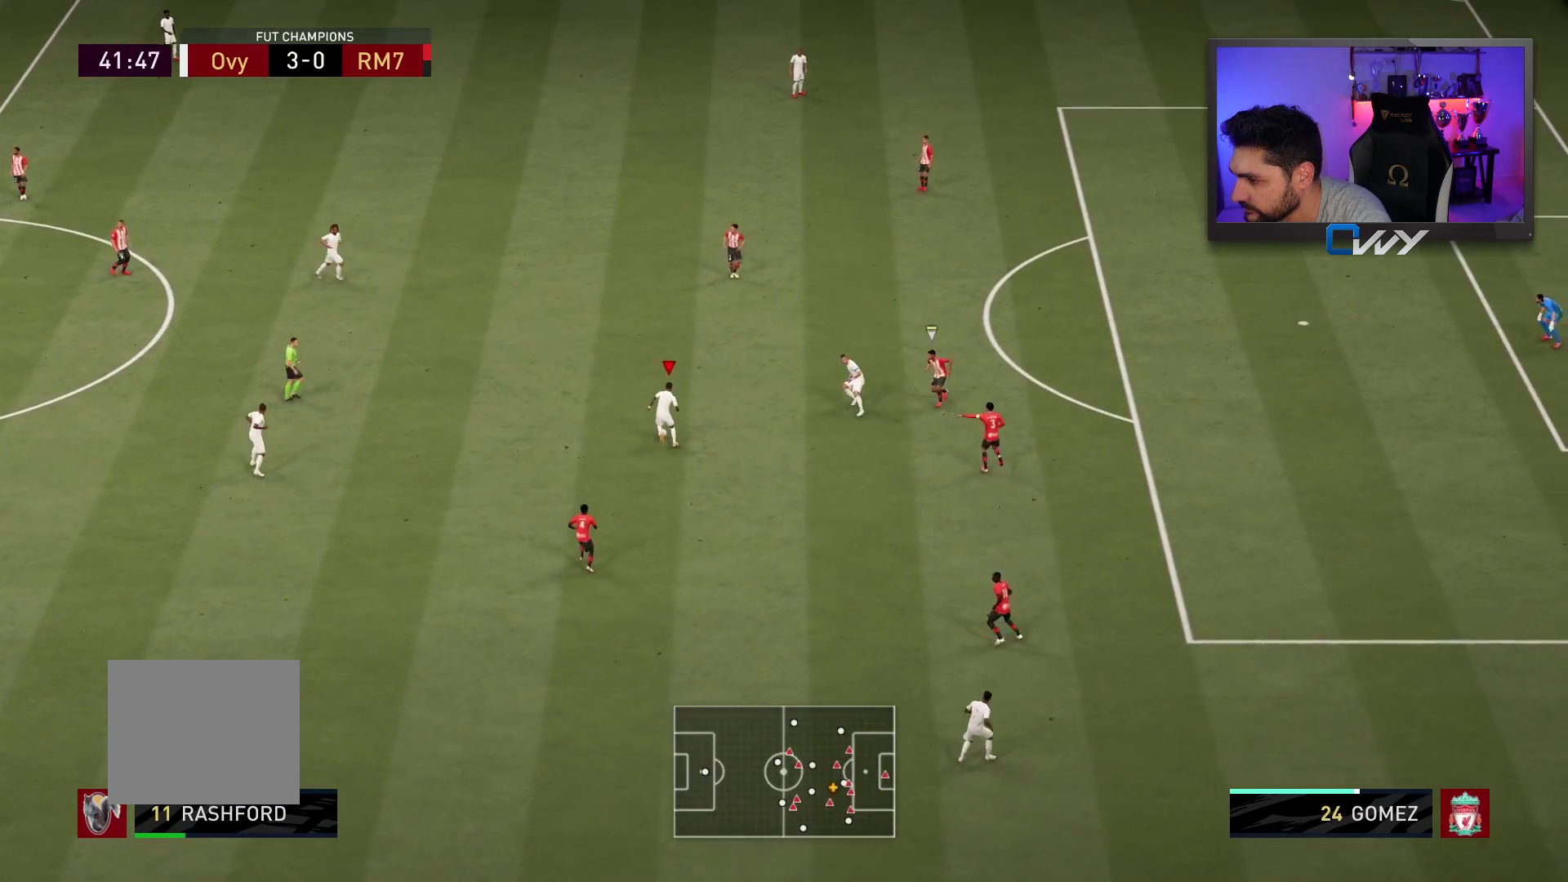
{"buttons": [], "left_stick": "up-right", "right_stick": "center", "events": [[133, "L3", "up"], [167, "left_stick", "up-right"]]}
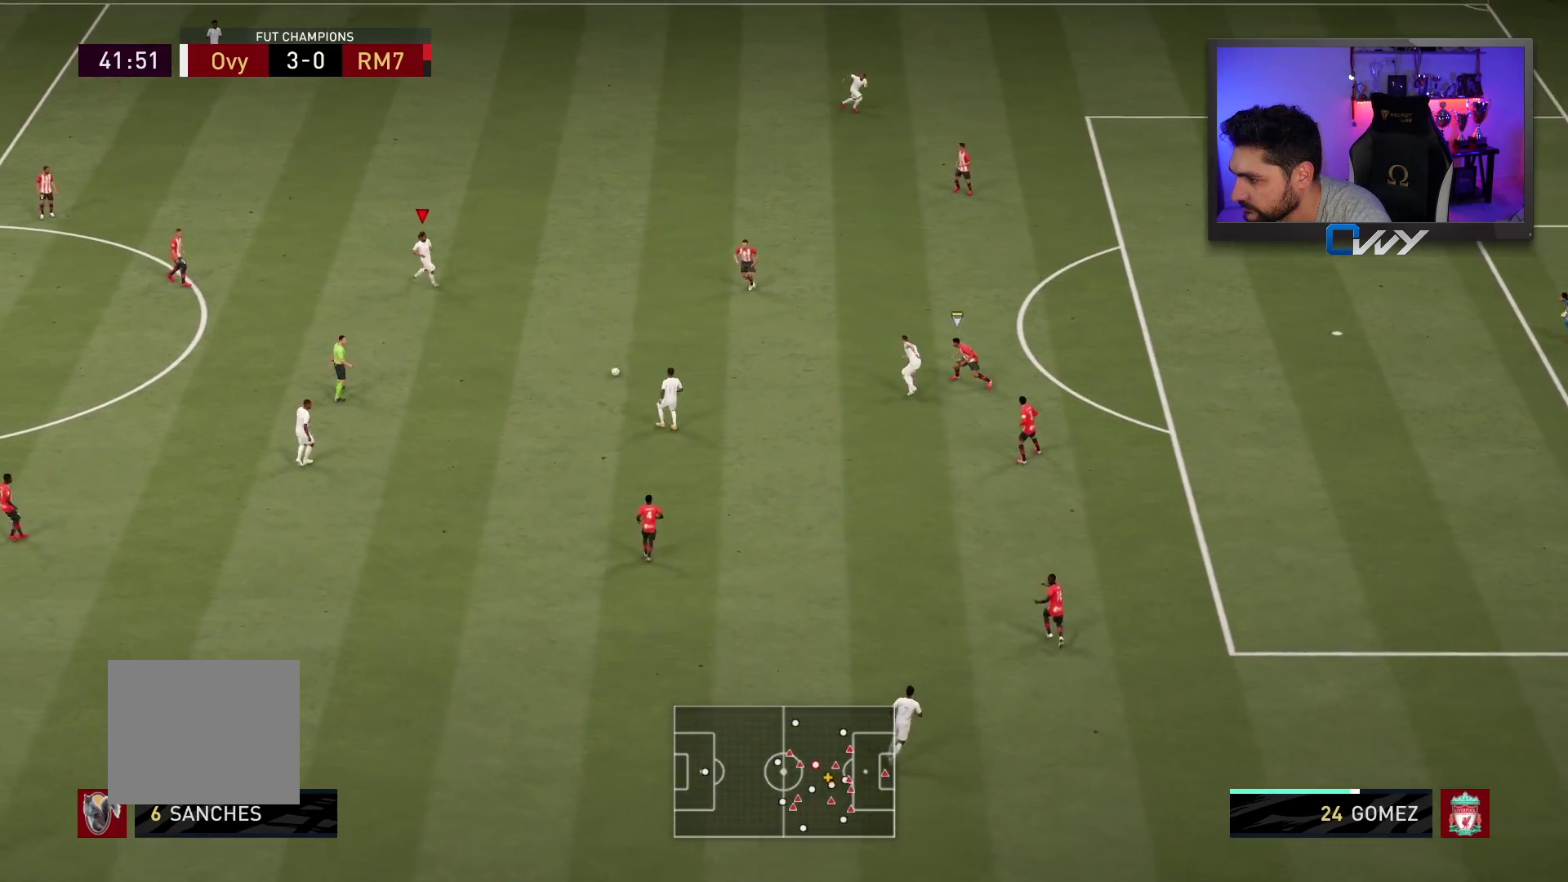
{"buttons": [], "left_stick": "center", "right_stick": "center", "events": [[500, "left_stick", "center"]]}
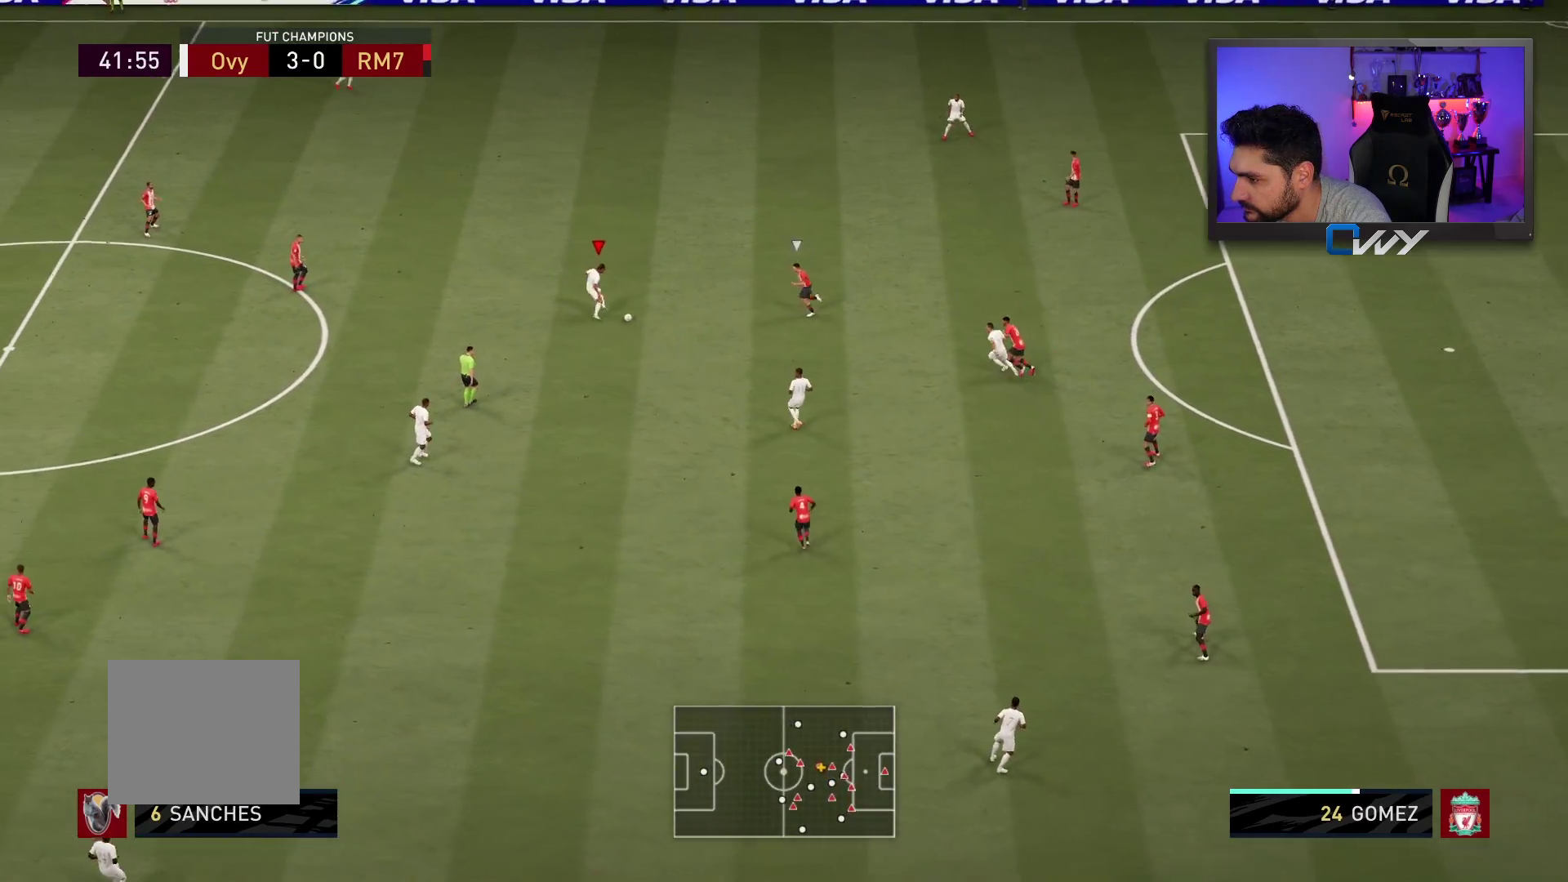
{"buttons": ["L3"], "left_stick": "left", "right_stick": "center", "events": [[17, "left_stick", "down-left"], [300, "L3", "down"], [433, "left_stick", "left"]]}
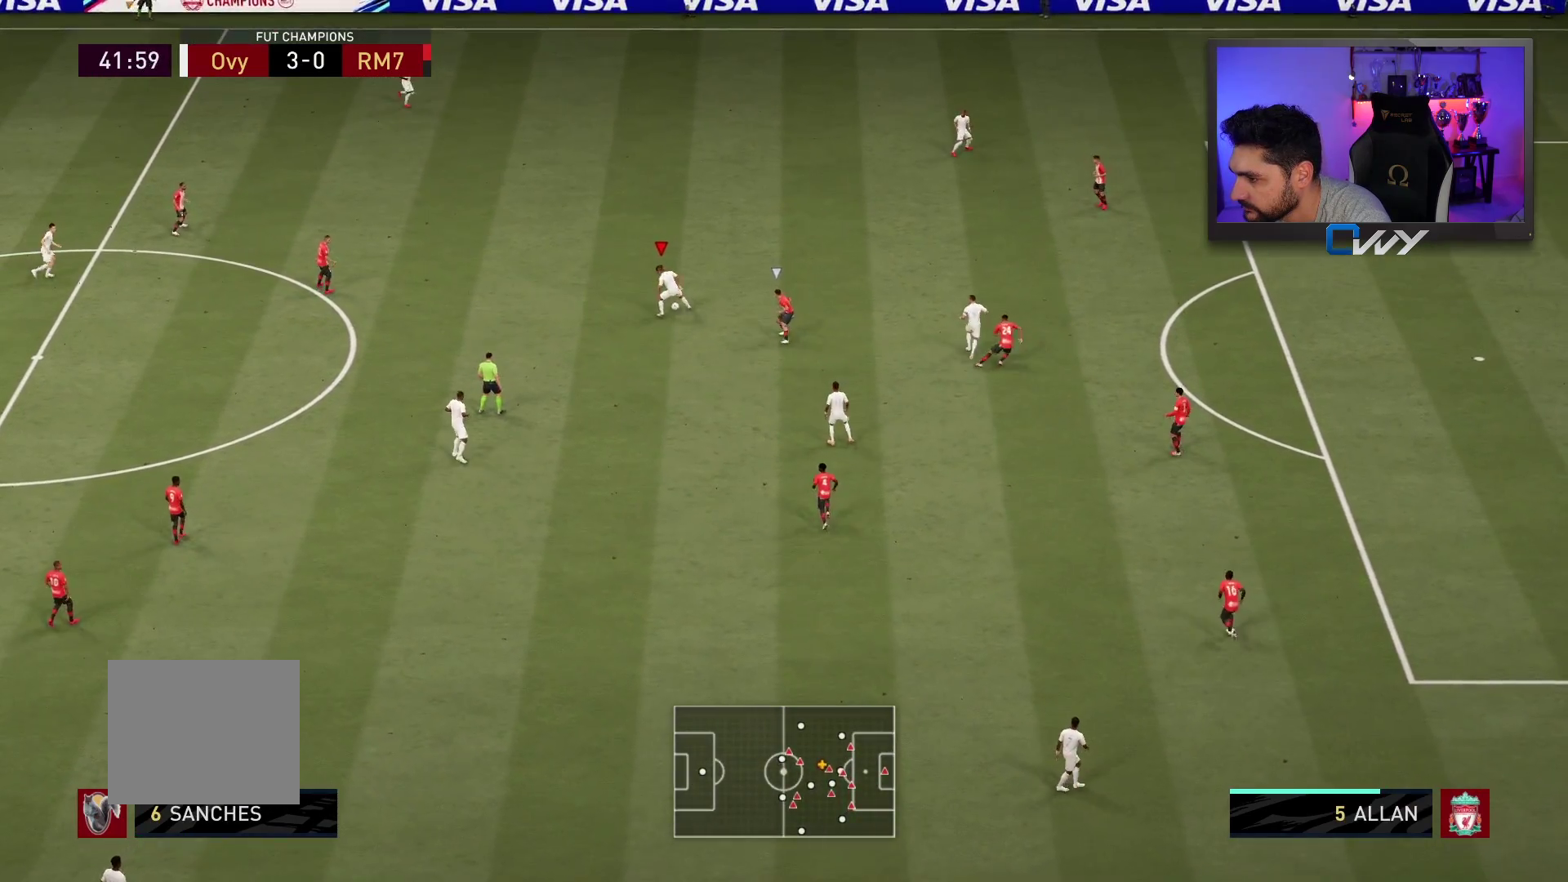
{"buttons": ["L3"], "left_stick": "down", "right_stick": "center", "events": [[33, "left_stick", "down-left"], [250, "left_stick", "down"]]}
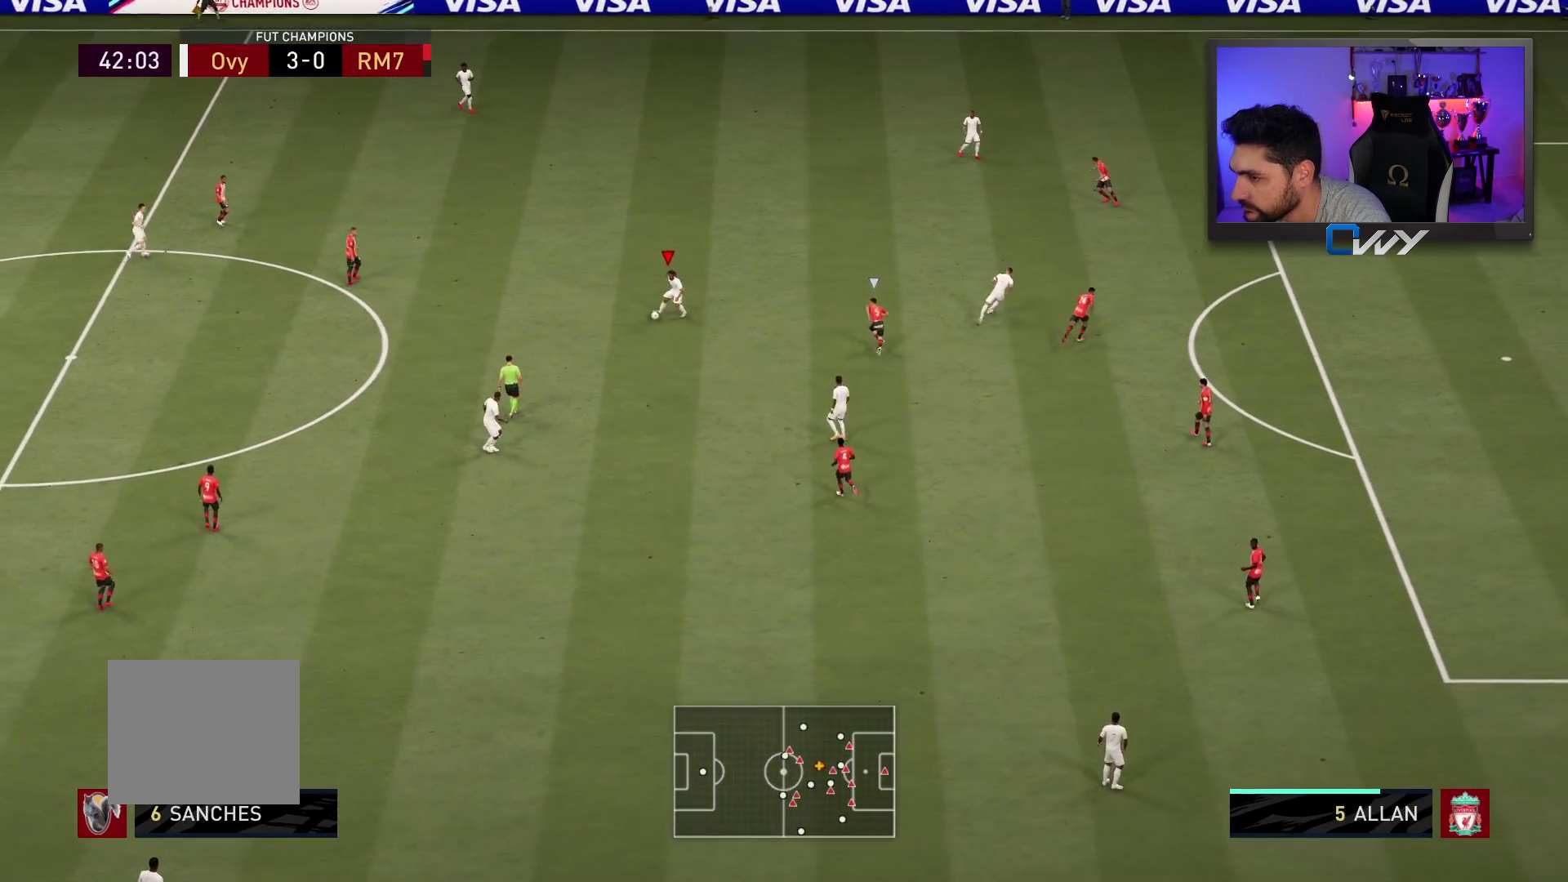
{"buttons": [], "left_stick": "center", "right_stick": "center", "events": [[50, "L3", "up"], [50, "left_stick", "up"], [500, "left_stick", "center"]]}
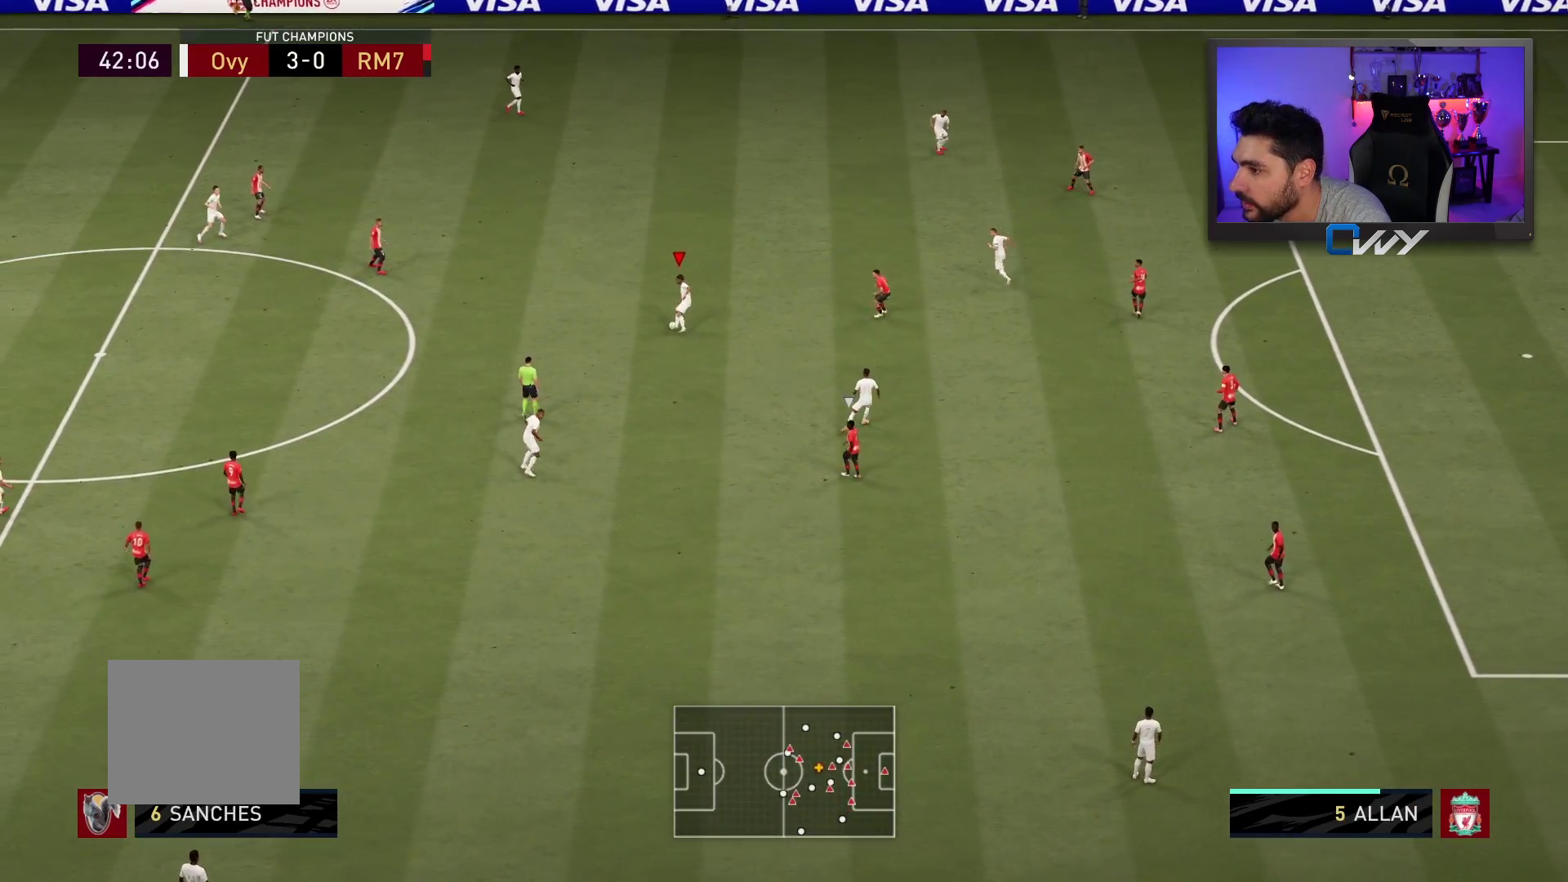
{"buttons": [], "left_stick": "down", "right_stick": "center", "events": [[350, "left_stick", "down"]]}
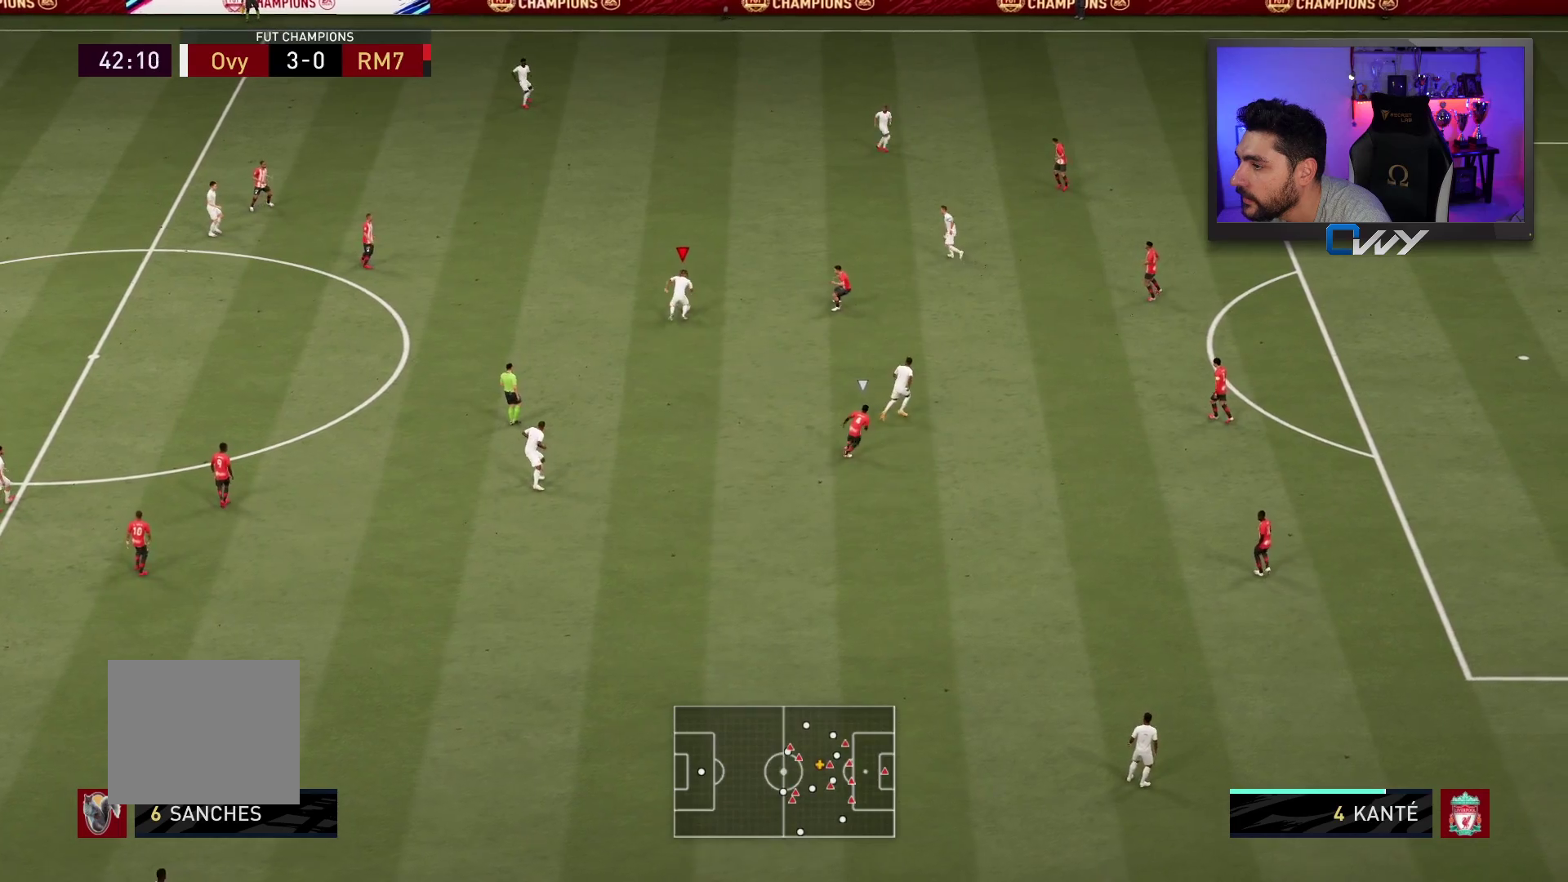
{"buttons": ["L3"], "left_stick": "down", "right_stick": "center", "events": [[283, "CROSS", "down"], [283, "L3", "down"], [300, "CROSS", "up"]]}
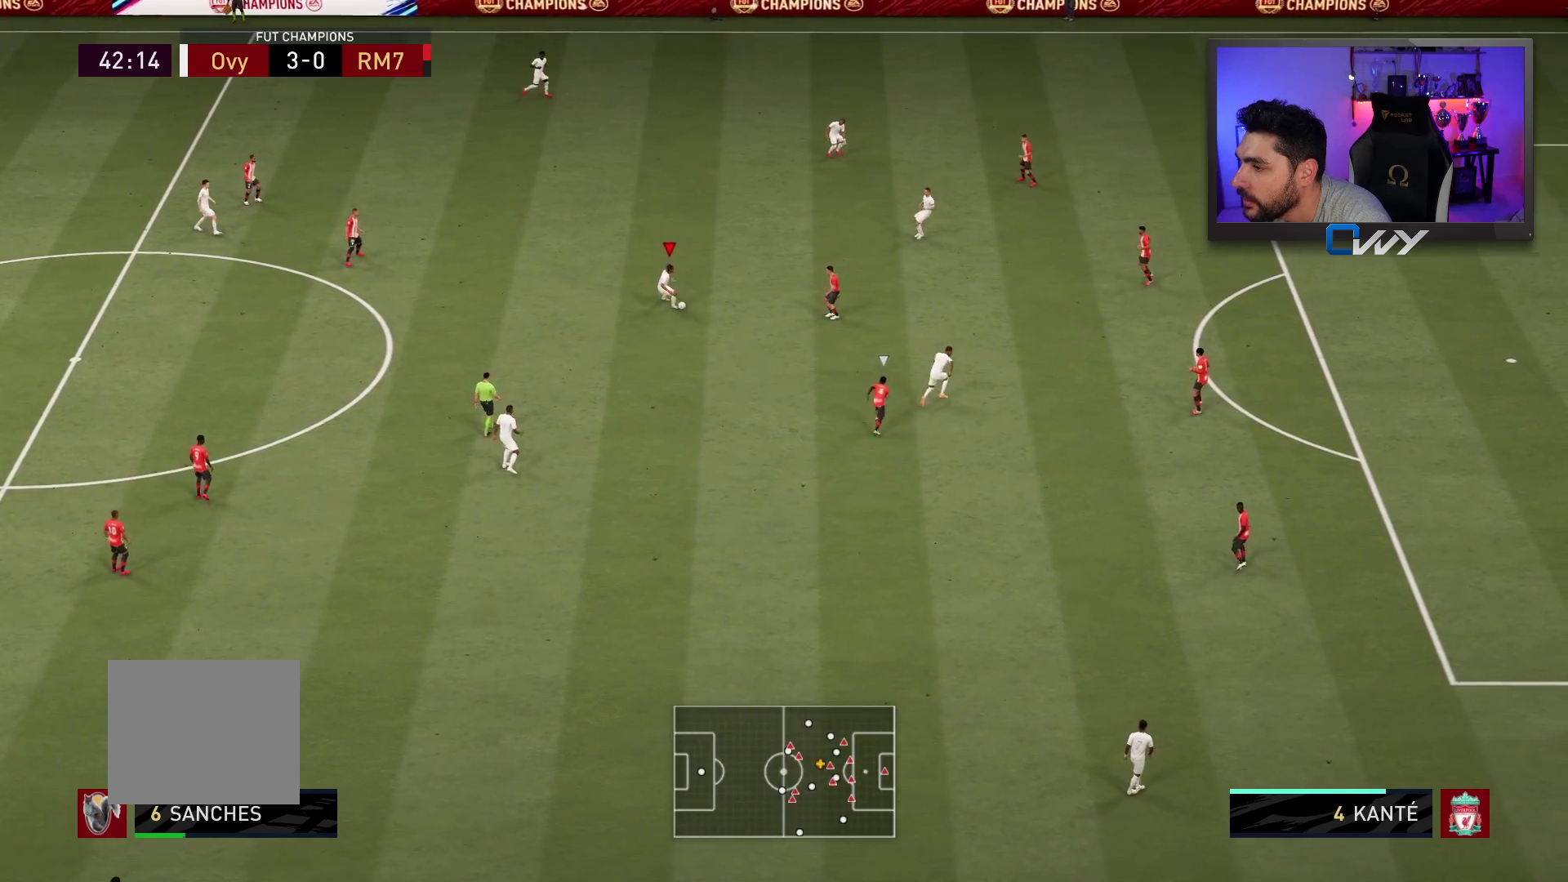
{"buttons": [], "left_stick": "down-right", "right_stick": "center", "events": [[17, "L3", "up"], [100, "left_stick", "center"], [300, "left_stick", "down-right"]]}
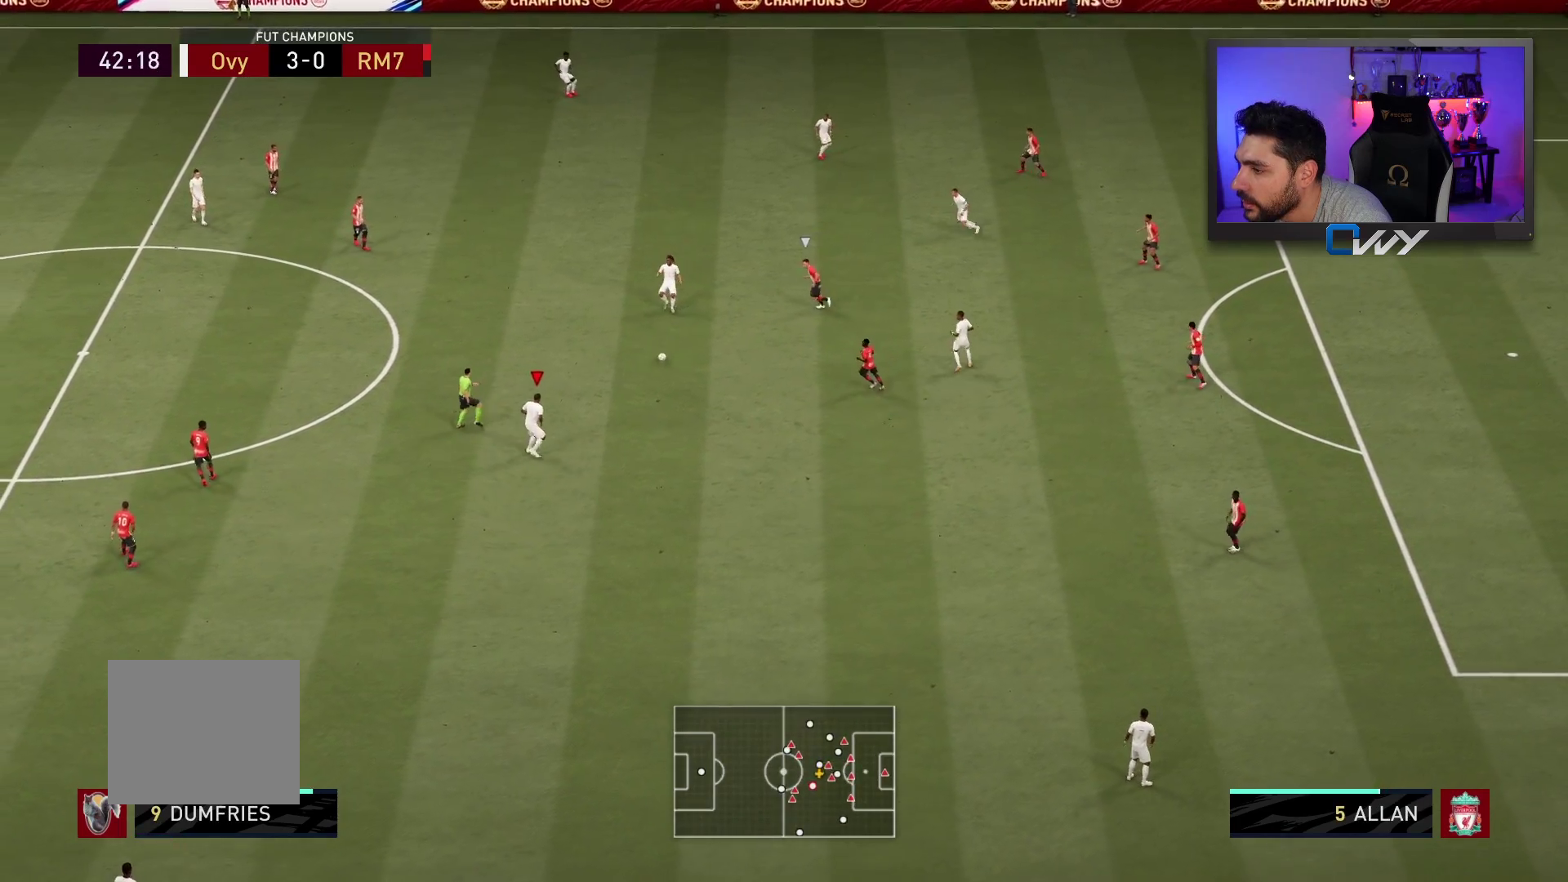
{"buttons": [], "left_stick": "down-right", "right_stick": "center", "events": []}
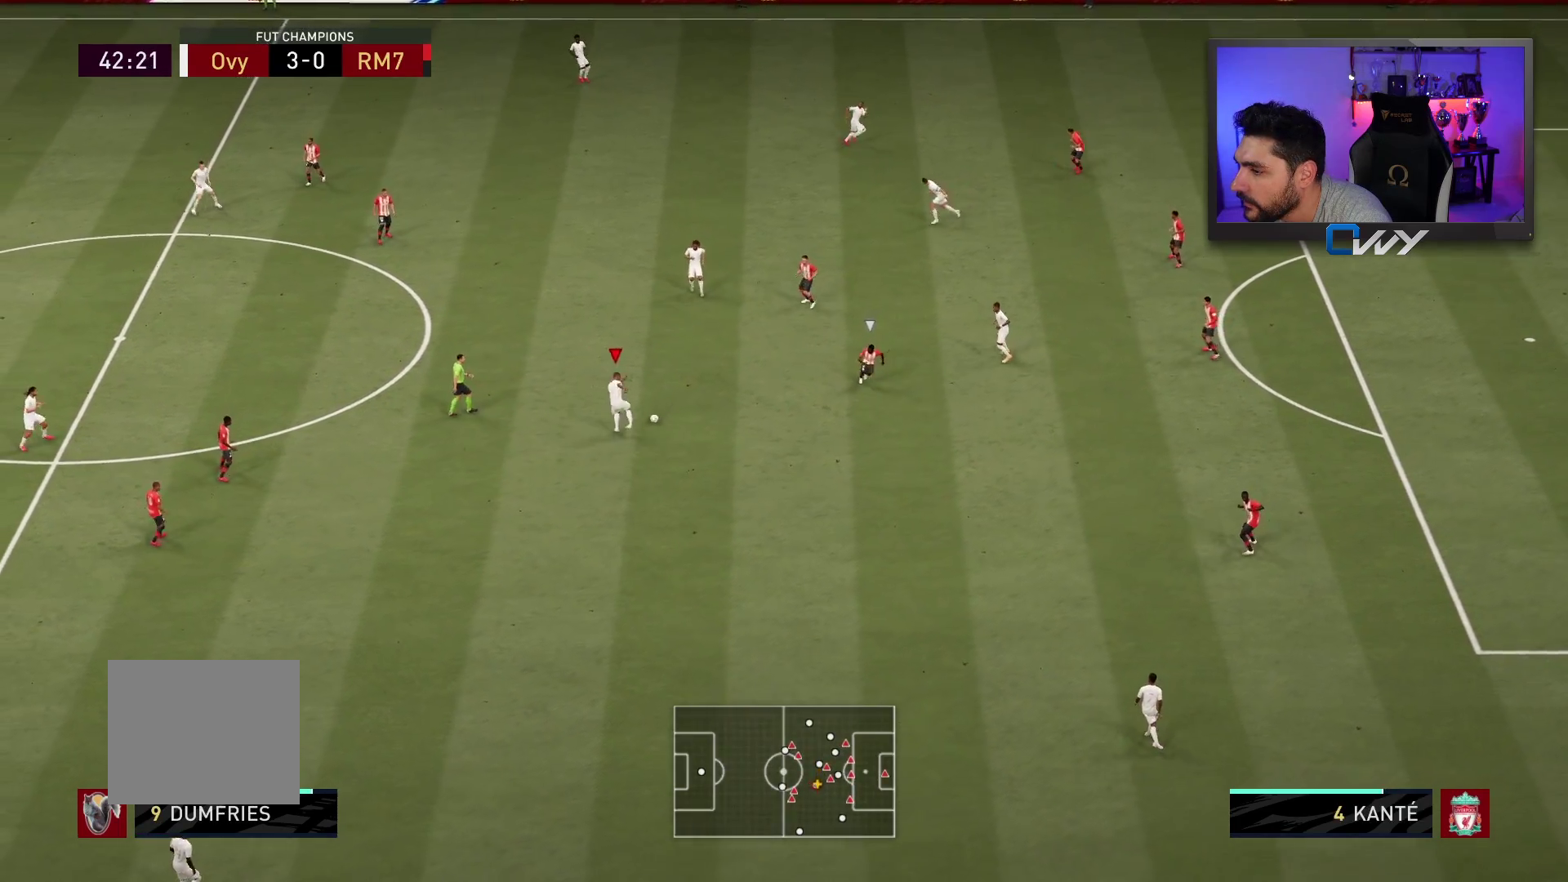
{"buttons": [], "left_stick": "up-left", "right_stick": "center", "events": [[83, "left_stick", "up-left"]]}
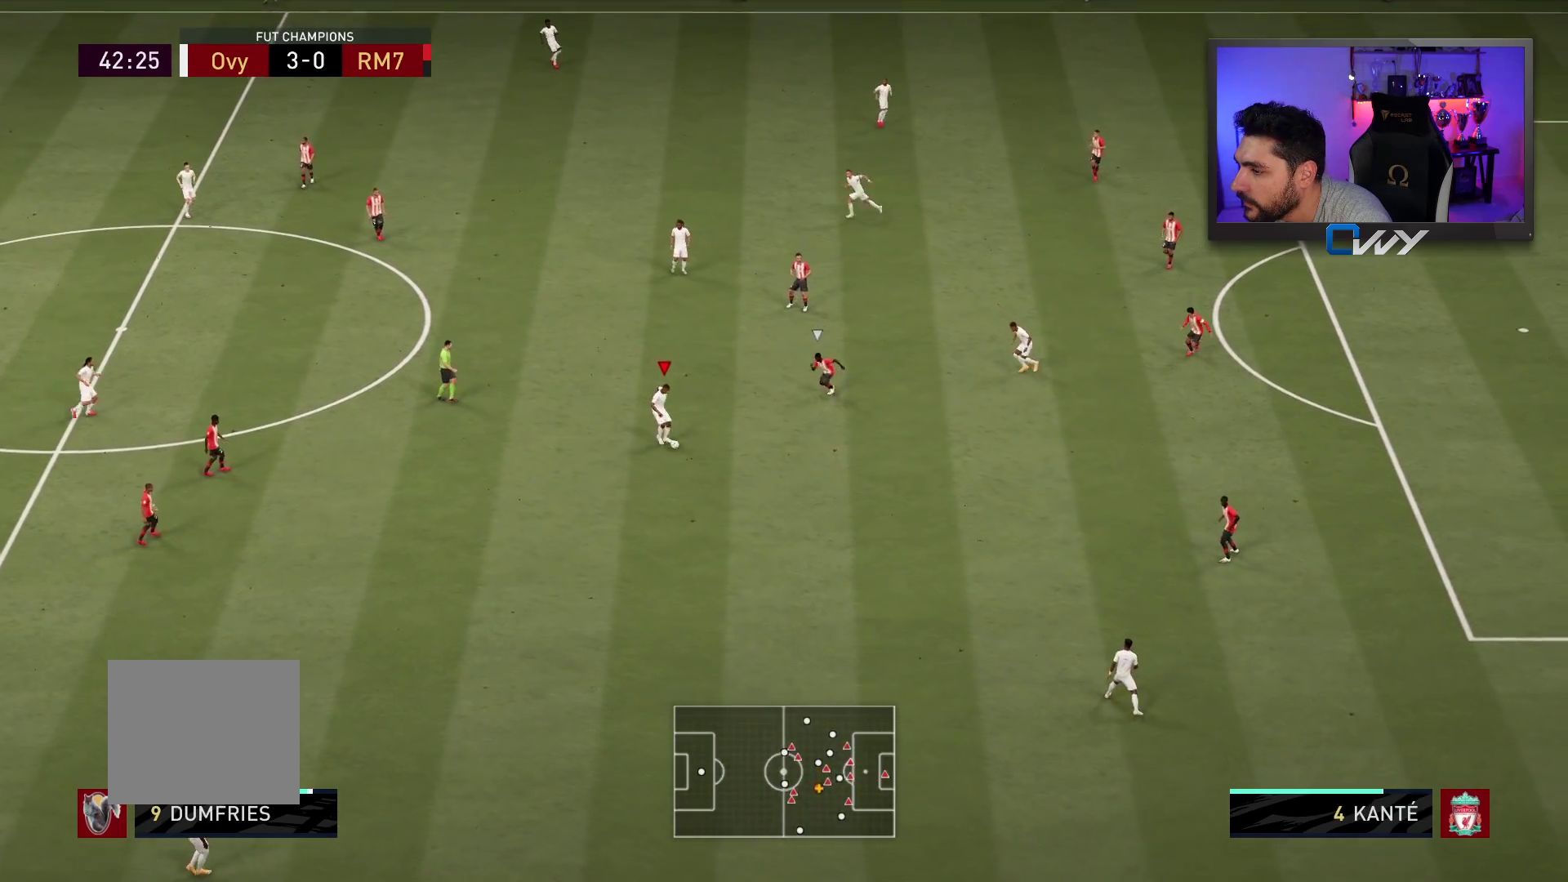
{"buttons": [], "left_stick": "up-left", "right_stick": "center", "events": []}
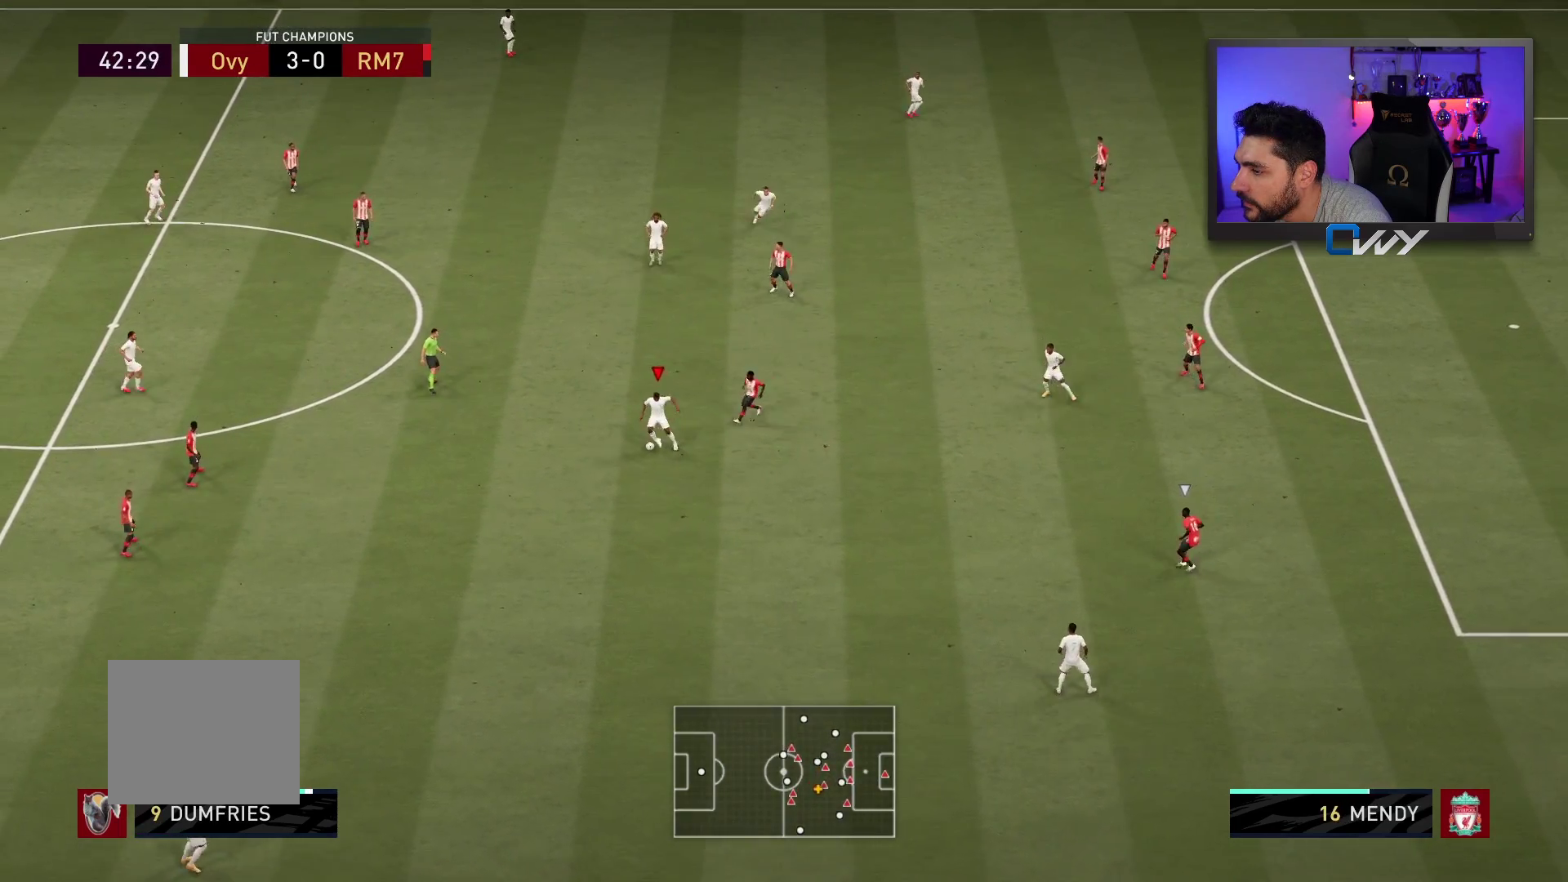
{"buttons": ["L3"], "left_stick": "down-left", "right_stick": "center", "events": [[233, "left_stick", "down-left"], [300, "L3", "down"]]}
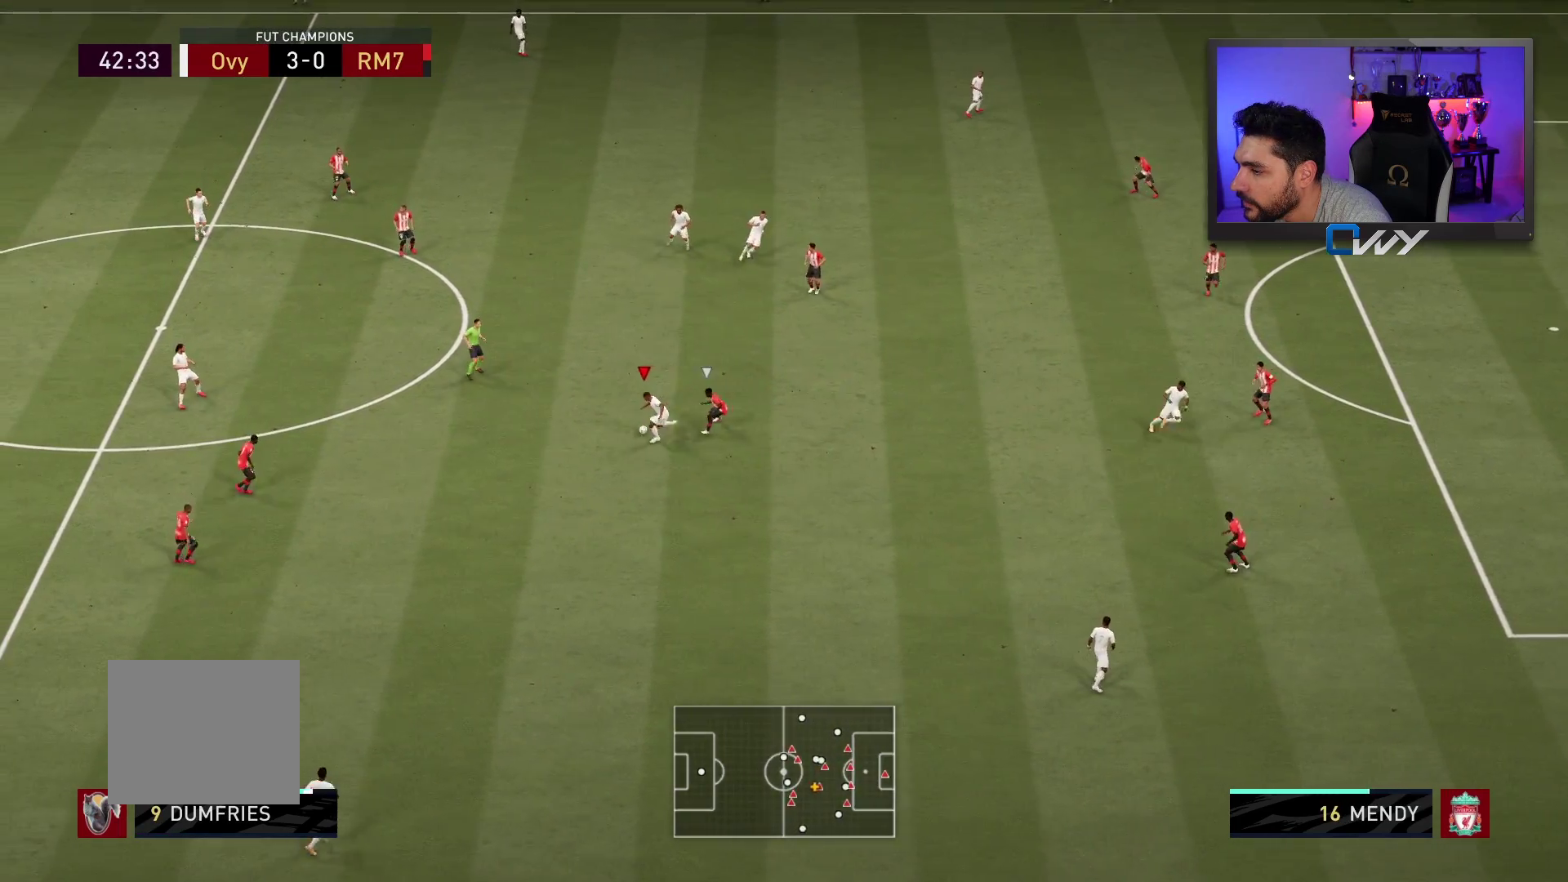
{"buttons": ["L3"], "left_stick": "down", "right_stick": "center", "events": [[167, "CROSS", "down"], [200, "left_stick", "down"], [233, "CROSS", "up"]]}
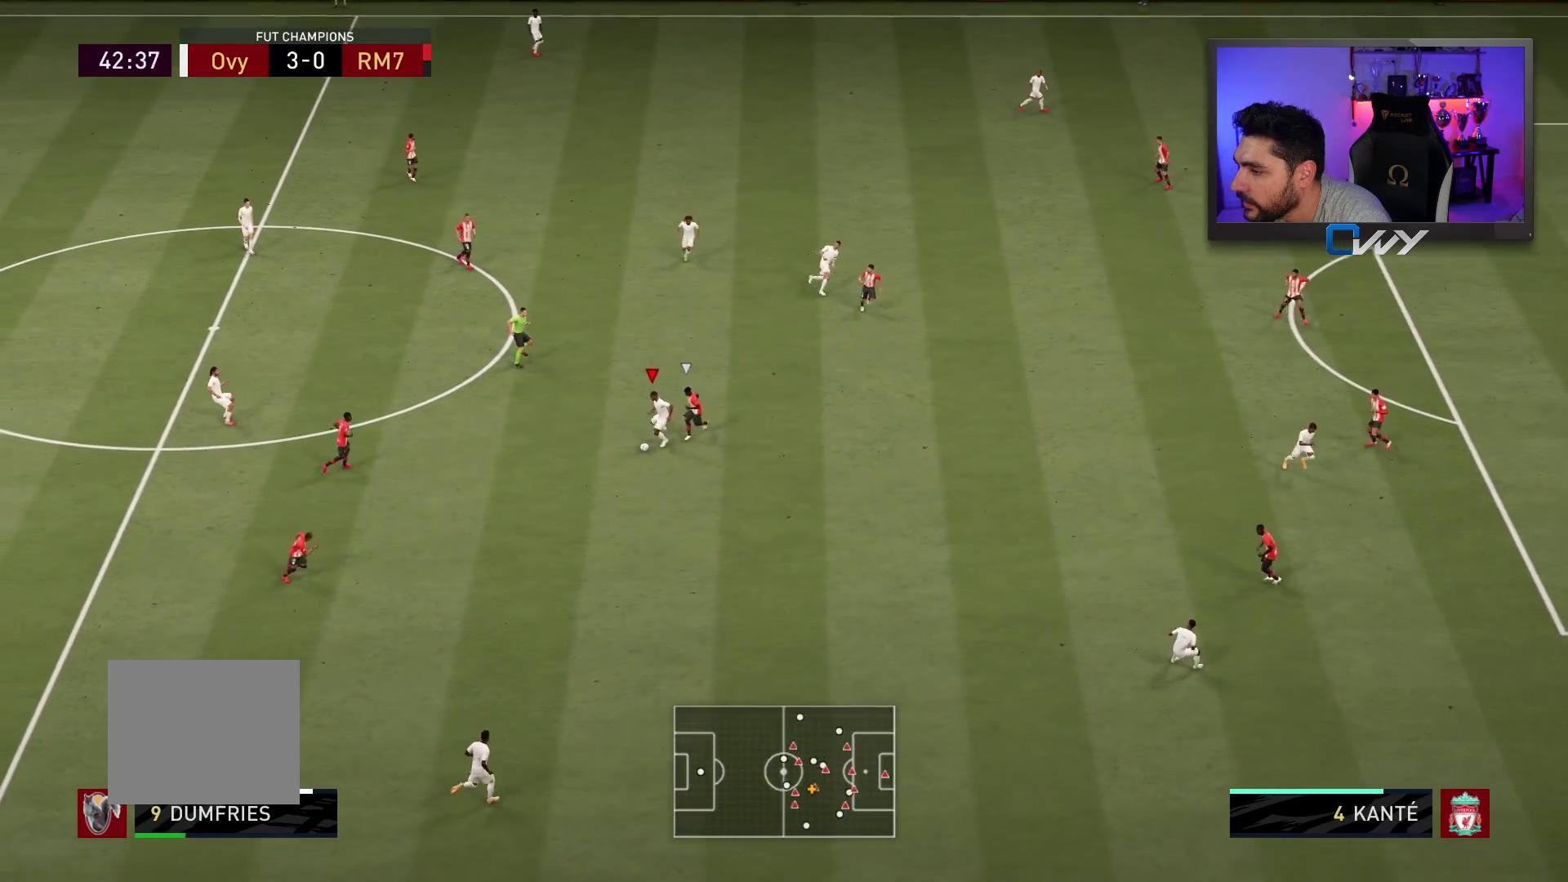
{"buttons": [], "left_stick": "up-right", "right_stick": "center", "events": [[100, "L3", "up"], [167, "left_stick", "center"], [400, "left_stick", "up-right"]]}
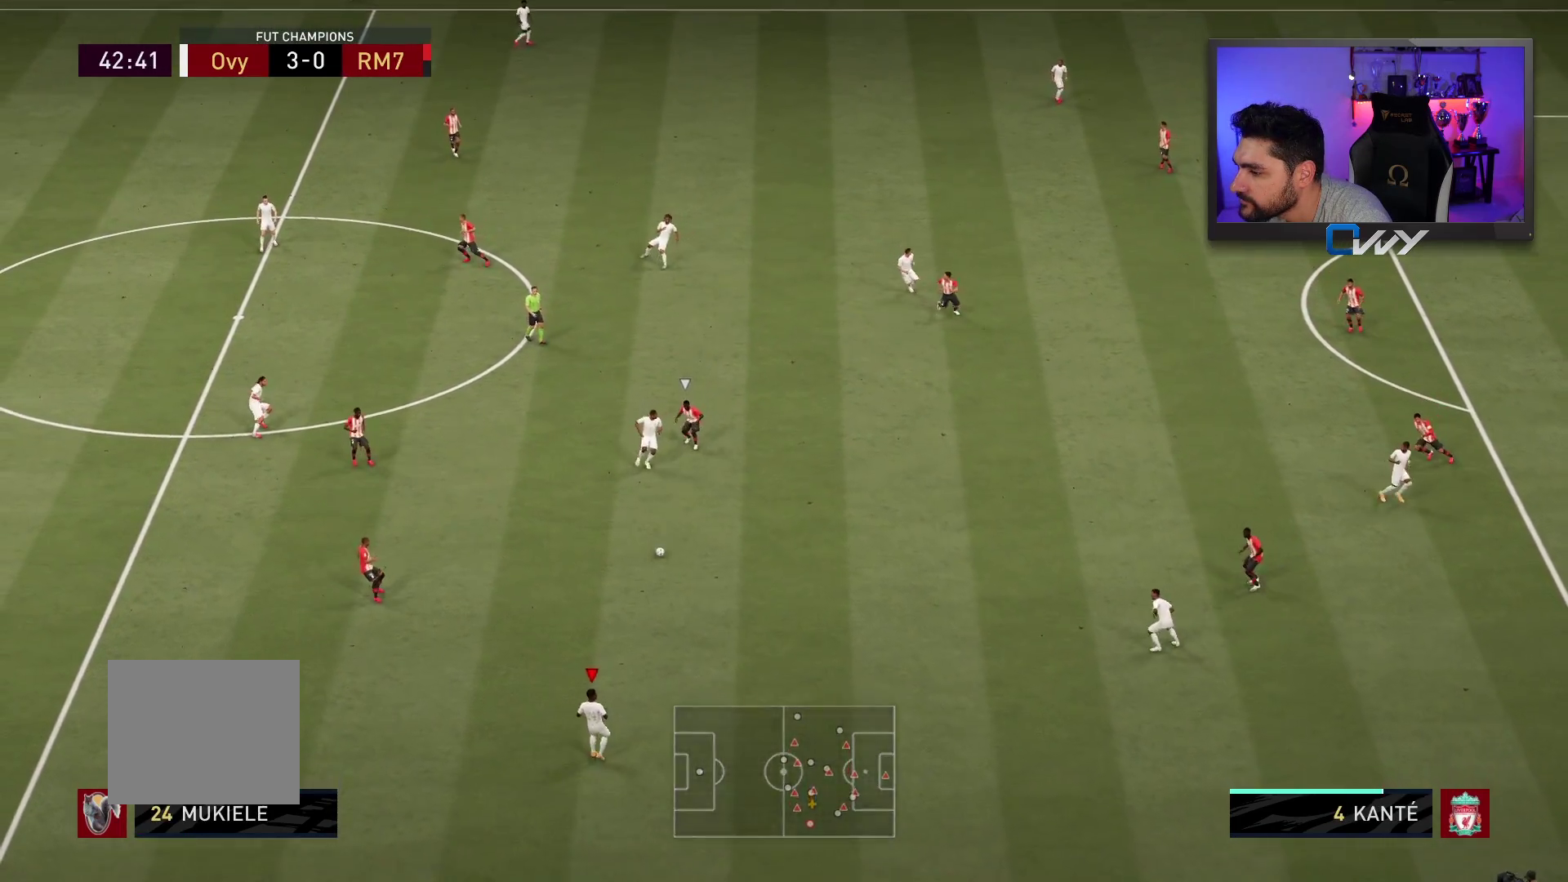
{"buttons": [], "left_stick": "right", "right_stick": "center", "events": [[67, "left_stick", "right"]]}
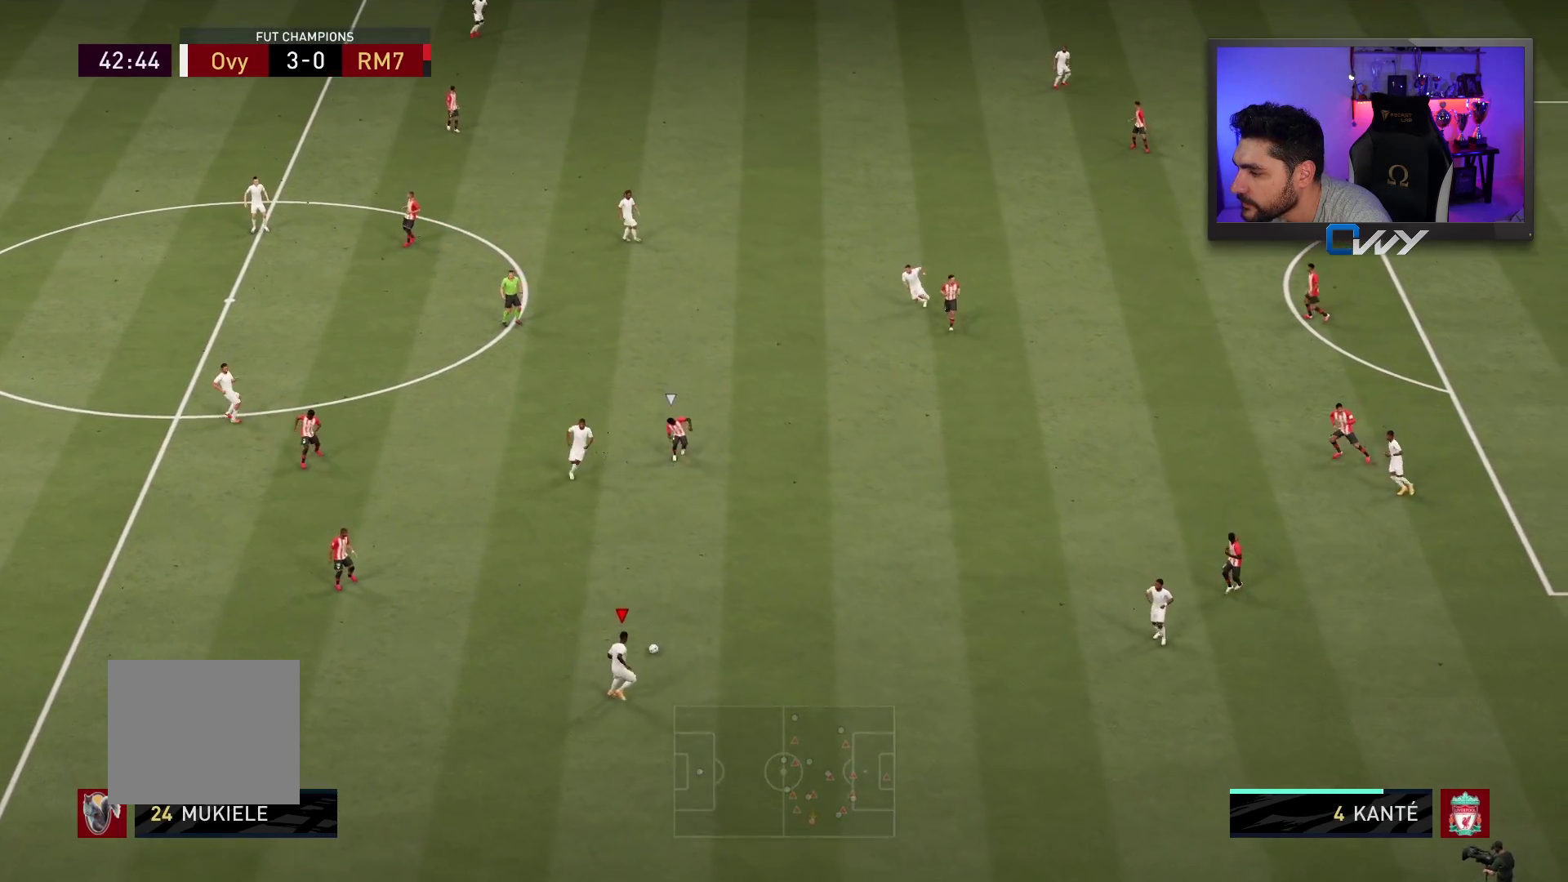
{"buttons": [], "left_stick": "up-left", "right_stick": "center", "events": [[267, "left_stick", "up-left"]]}